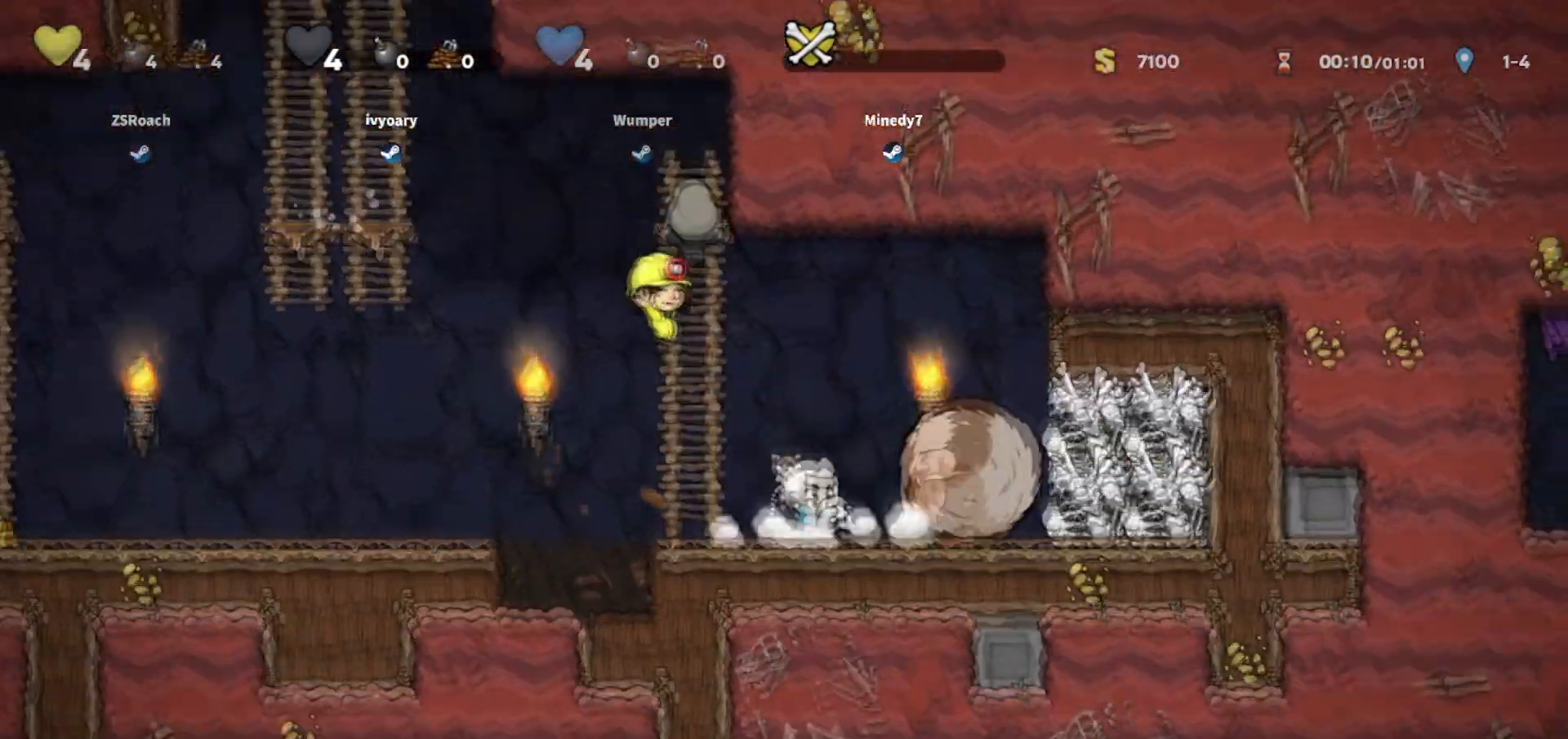
Gameplay with keyboard; each line is a JSON object with the keys held at the frame after it. "events" lists presses ("down") and releases ("up") of "bomb", "door", "down", "escape", "jump", "left", "right", "rope", "tab", "up", "walk" and "whip" between this image and that frame as [ms after this image, input, new state], when the widget could be followed in between. No other keys are recorded. Mouse input is not recorded. Key names are as the overlay labels them; some are game actions (e.g. jump) rather than physical keys.
{"keys": ["right", "walk"], "events": []}
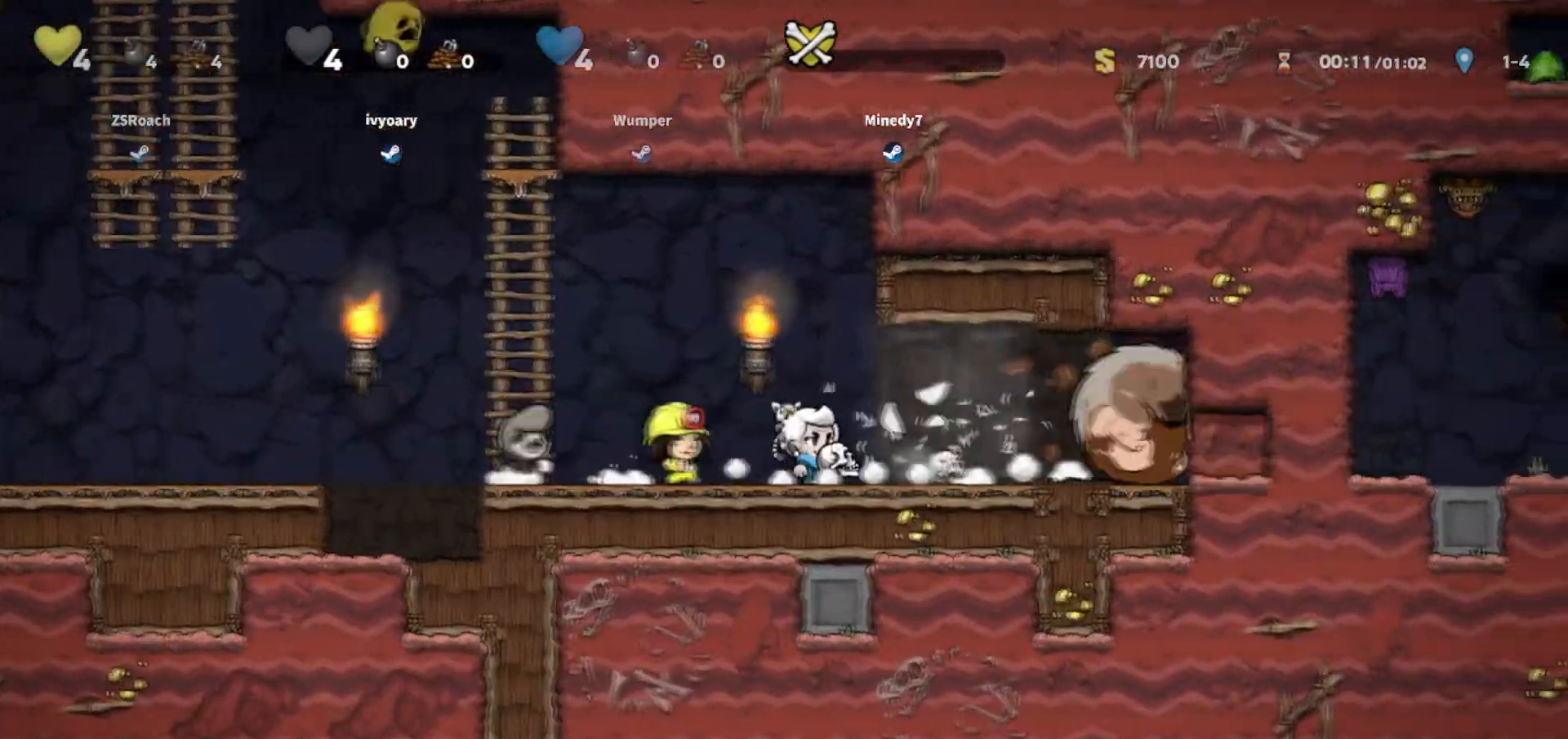
{"keys": ["right"], "events": [[233, "walk", "up"]]}
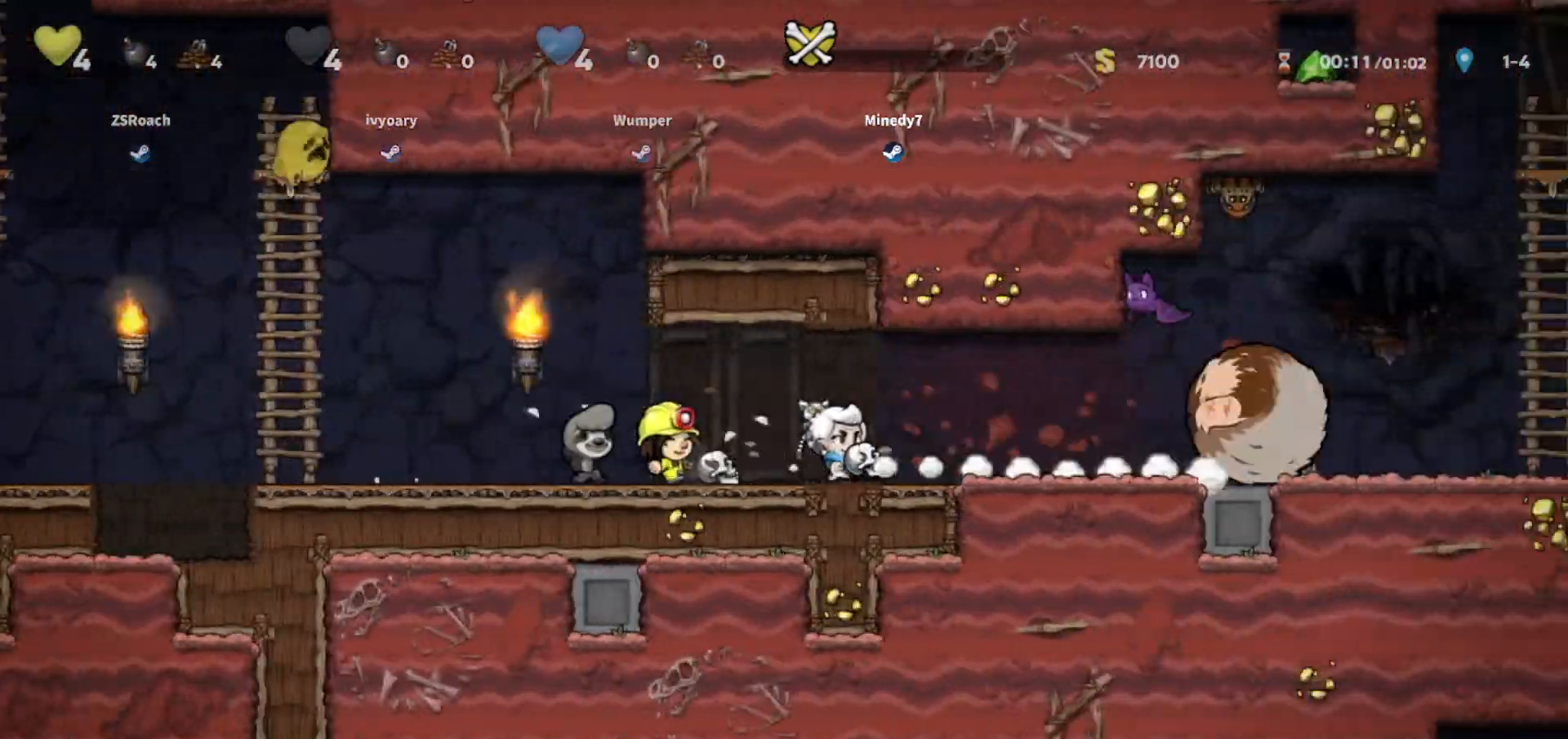
{"keys": ["right"], "events": []}
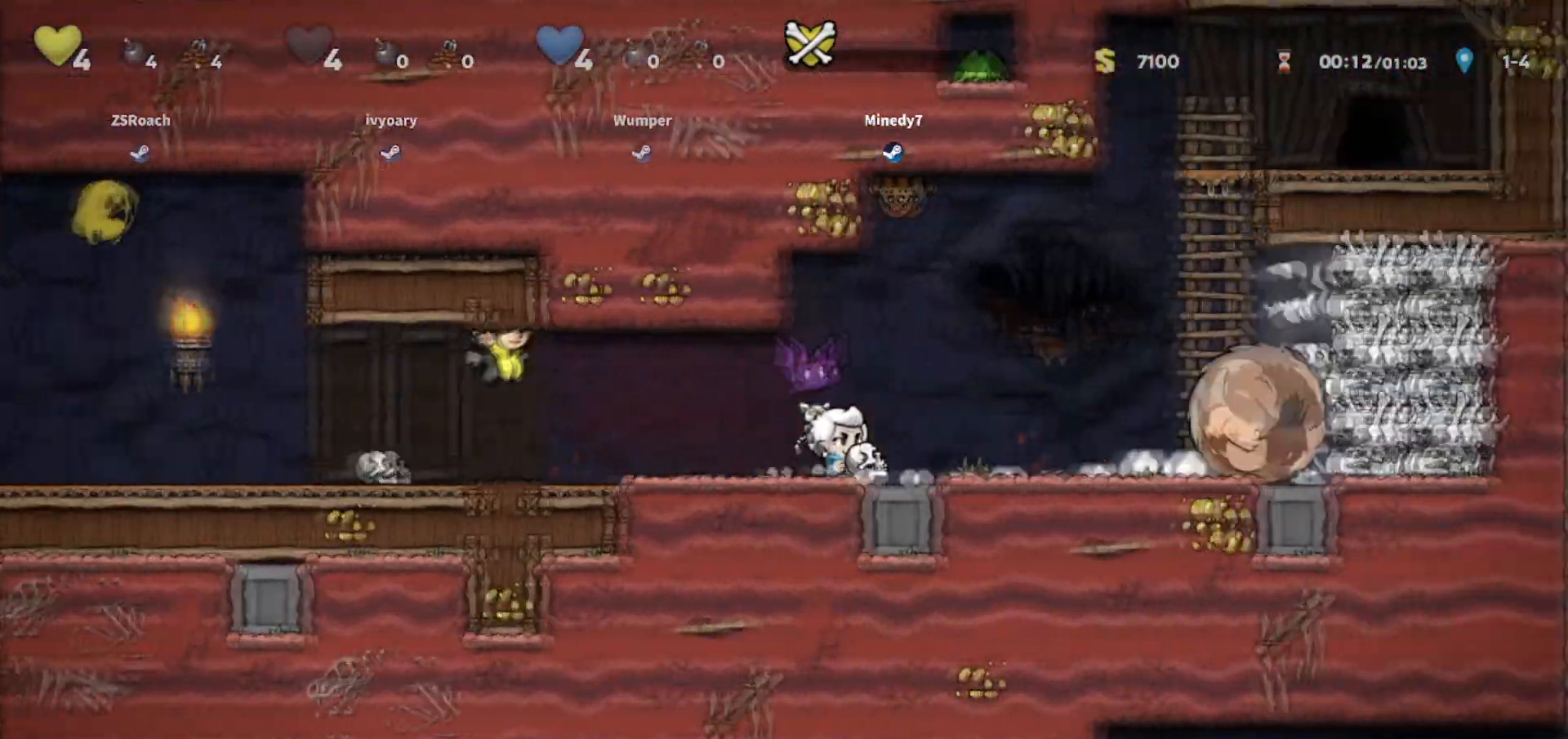
{"keys": ["right", "up"], "events": [[200, "jump", "down"], [434, "up", "down"], [467, "jump", "up"]]}
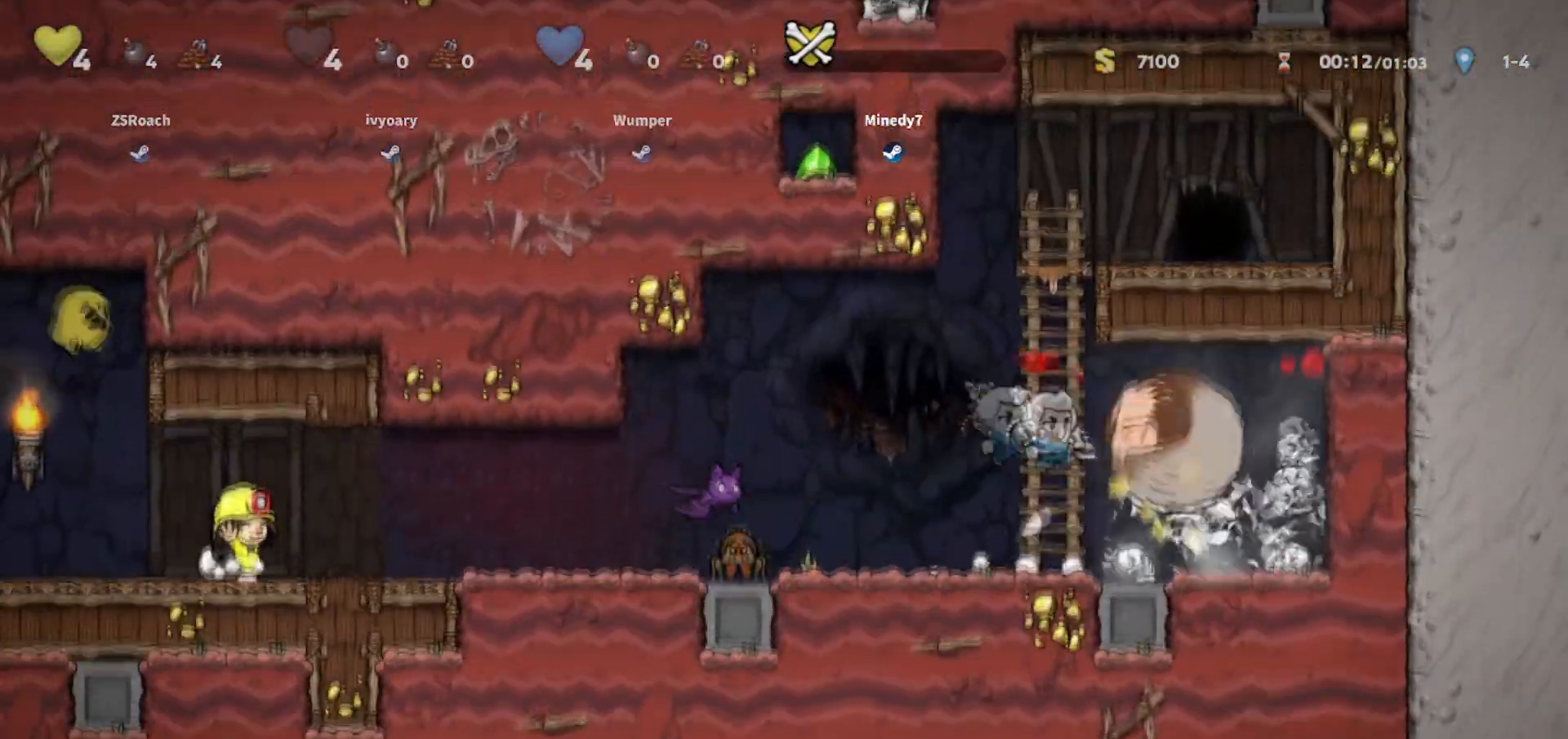
{"keys": [], "events": [[67, "down", "down"], [67, "right", "up"], [67, "up", "up"], [234, "down", "up"]]}
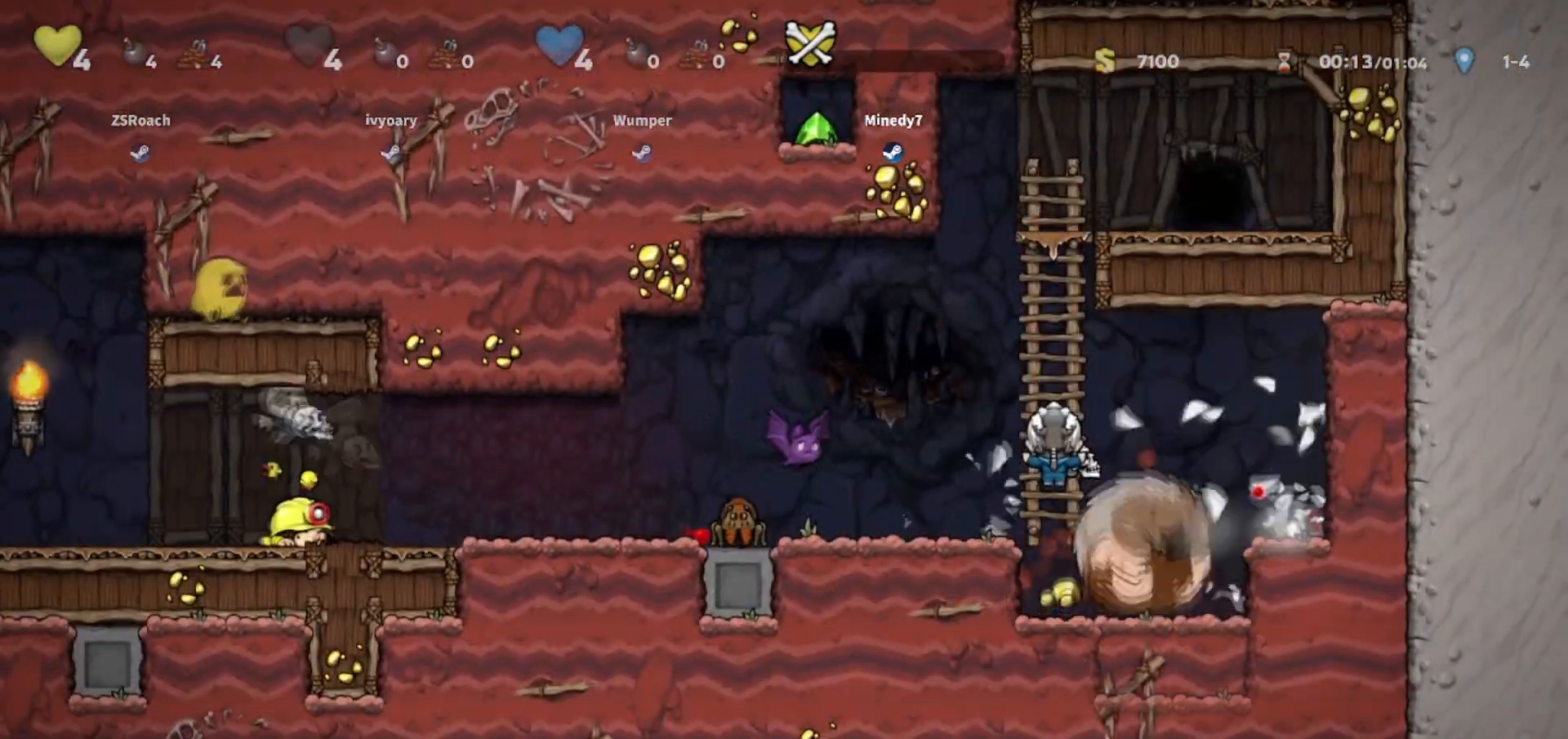
{"keys": ["walk"], "events": [[100, "down", "down"], [133, "jump", "down"], [200, "walk", "down"], [233, "jump", "up"], [267, "down", "up"]]}
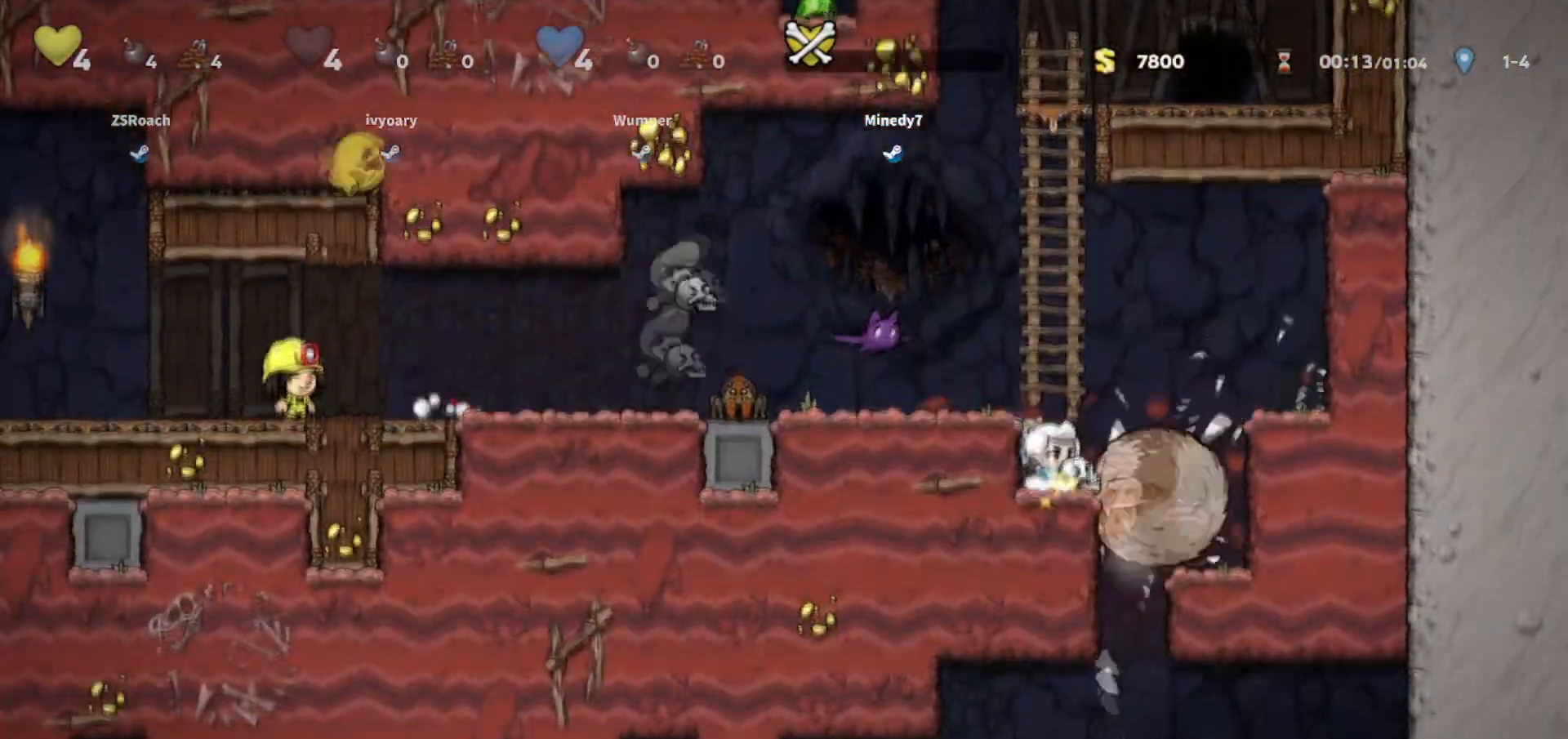
{"keys": ["walk"], "events": [[34, "whip", "down"], [67, "right", "down"], [334, "right", "up"], [334, "whip", "up"]]}
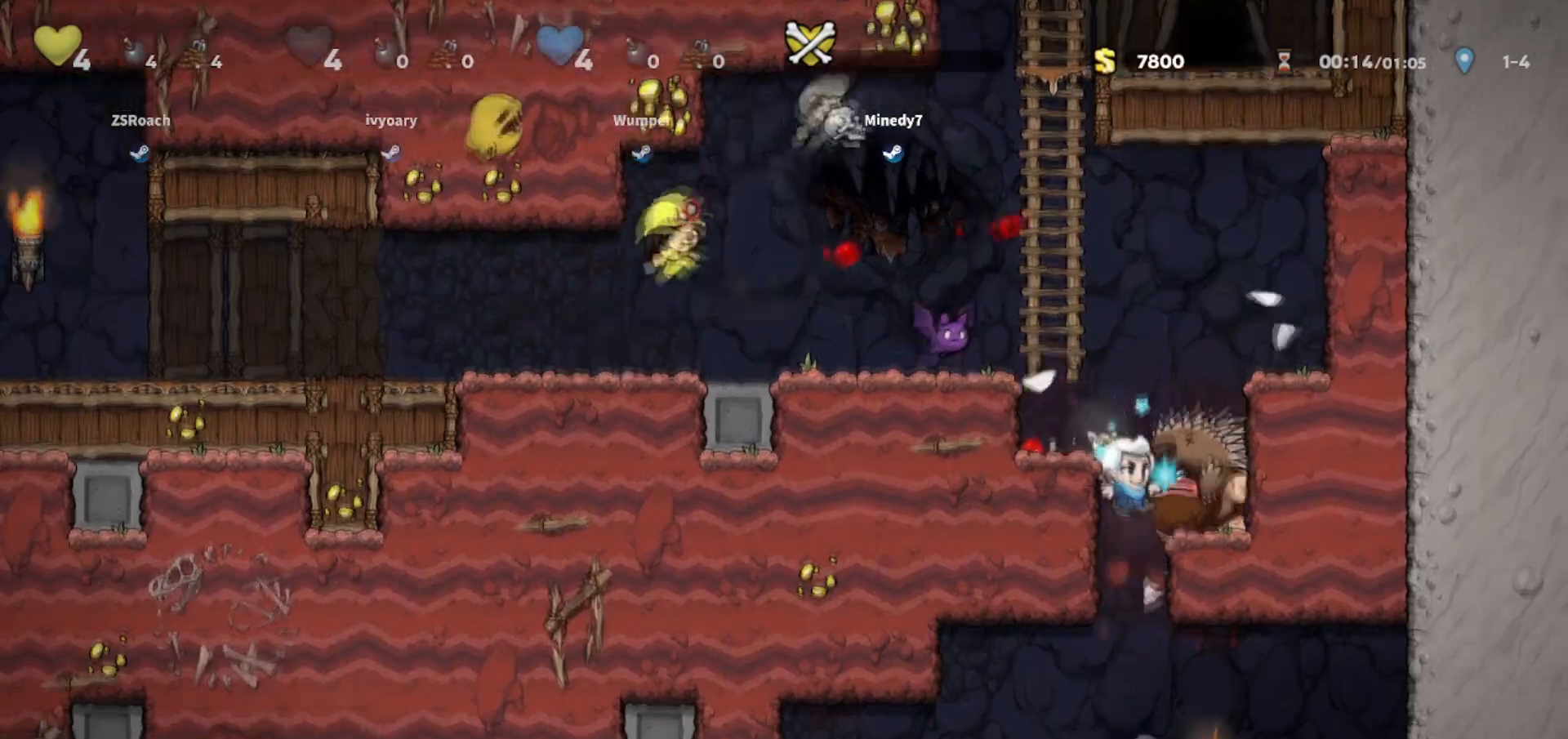
{"keys": ["left"], "events": [[133, "walk", "up"], [167, "left", "down"]]}
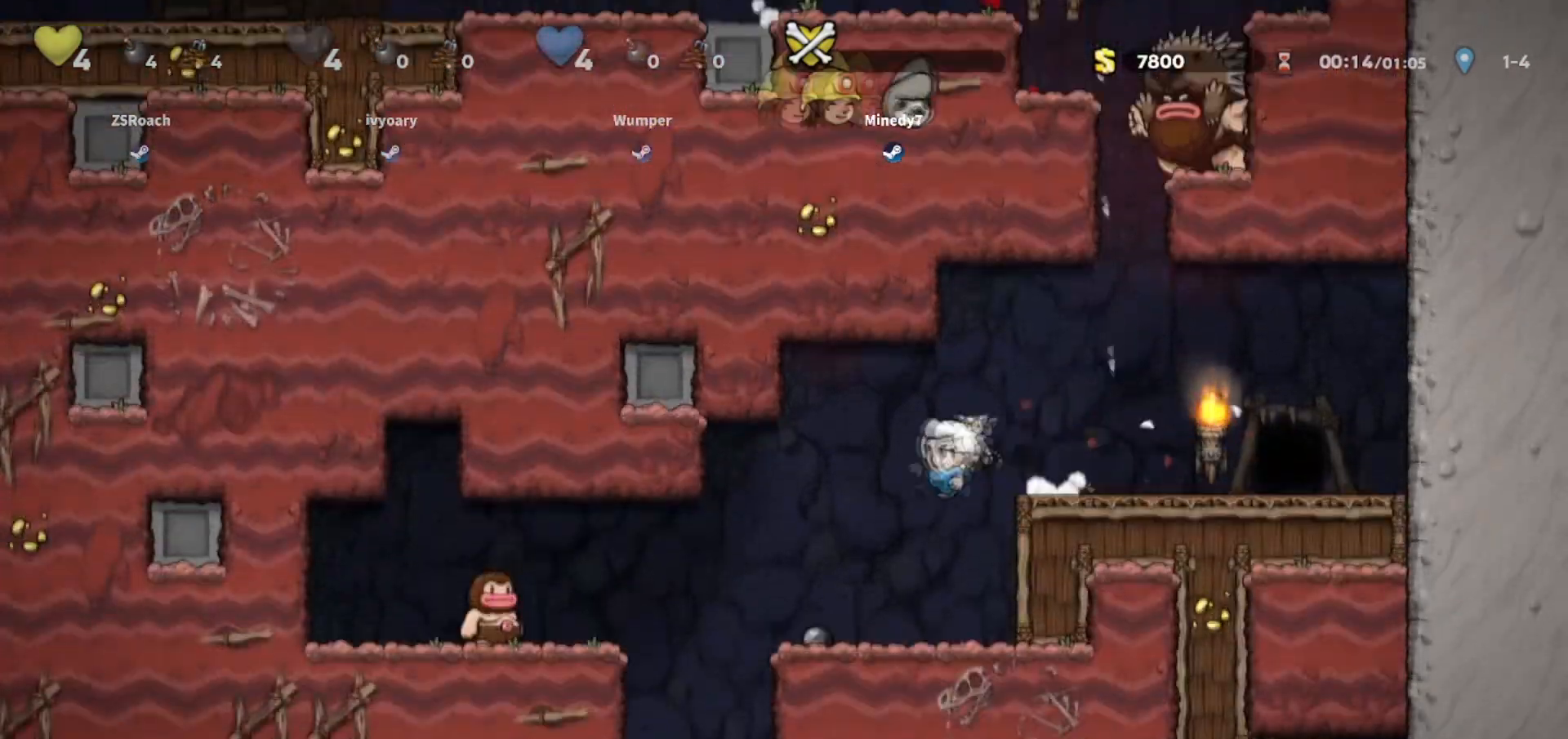
{"keys": ["right"], "events": [[234, "whip", "down"], [301, "left", "up"], [301, "right", "down"], [501, "whip", "up"]]}
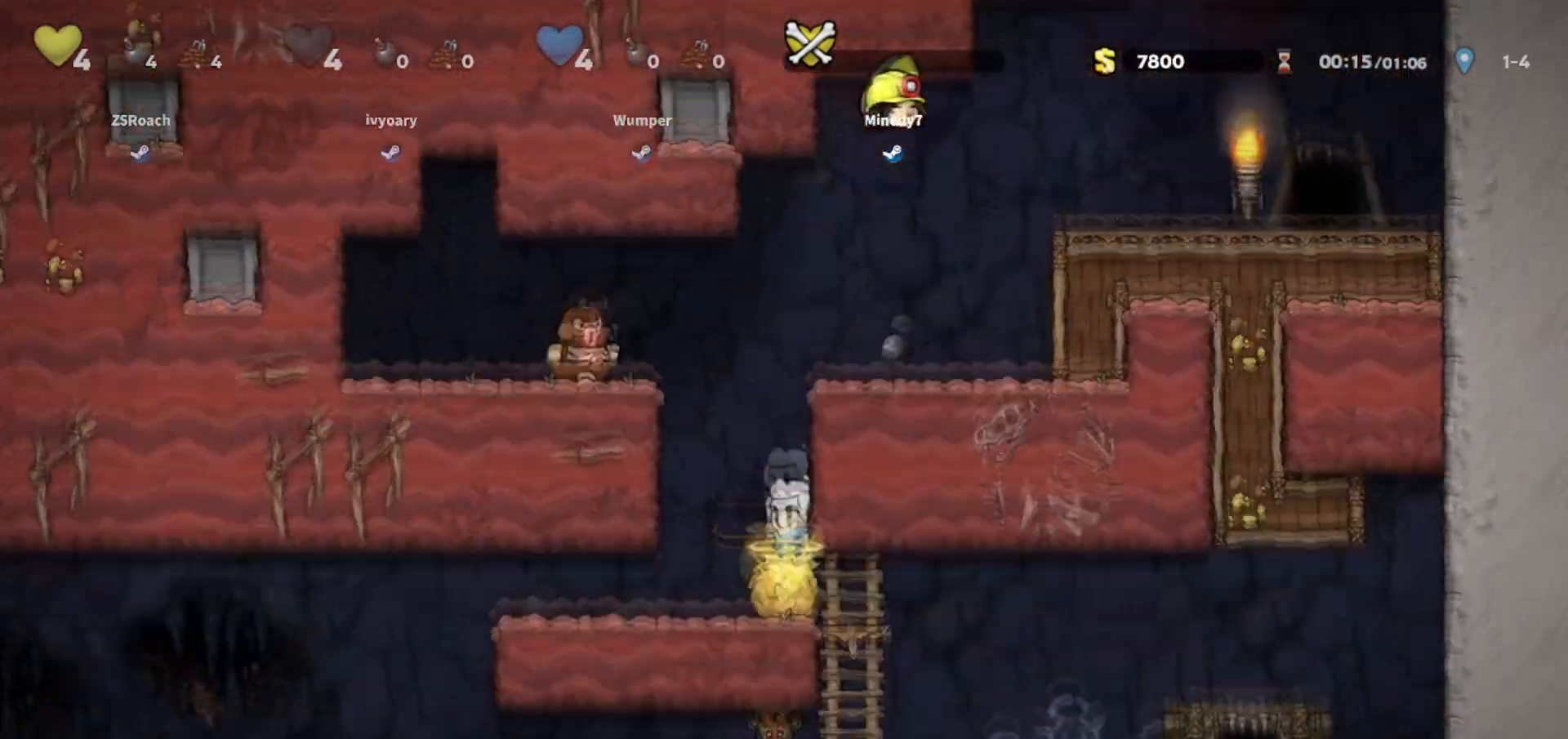
{"keys": ["right", "whip"], "events": [[33, "right", "up"], [100, "walk", "down"], [200, "left", "down"], [300, "left", "up"], [300, "right", "down"], [400, "whip", "down"], [467, "walk", "up"]]}
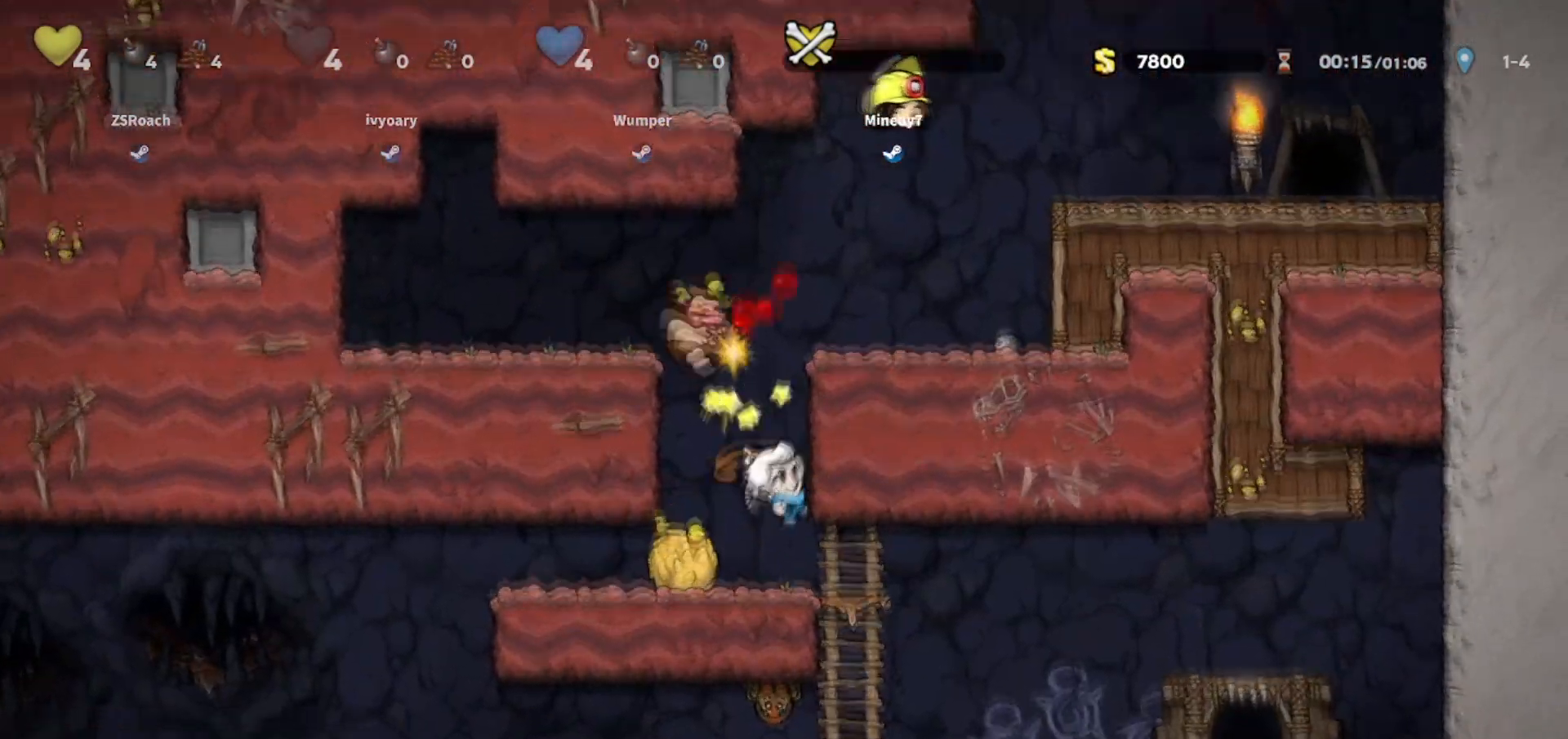
{"keys": ["right", "whip"], "events": [[67, "whip", "up"], [134, "jump", "down"], [334, "jump", "up"], [401, "whip", "down"]]}
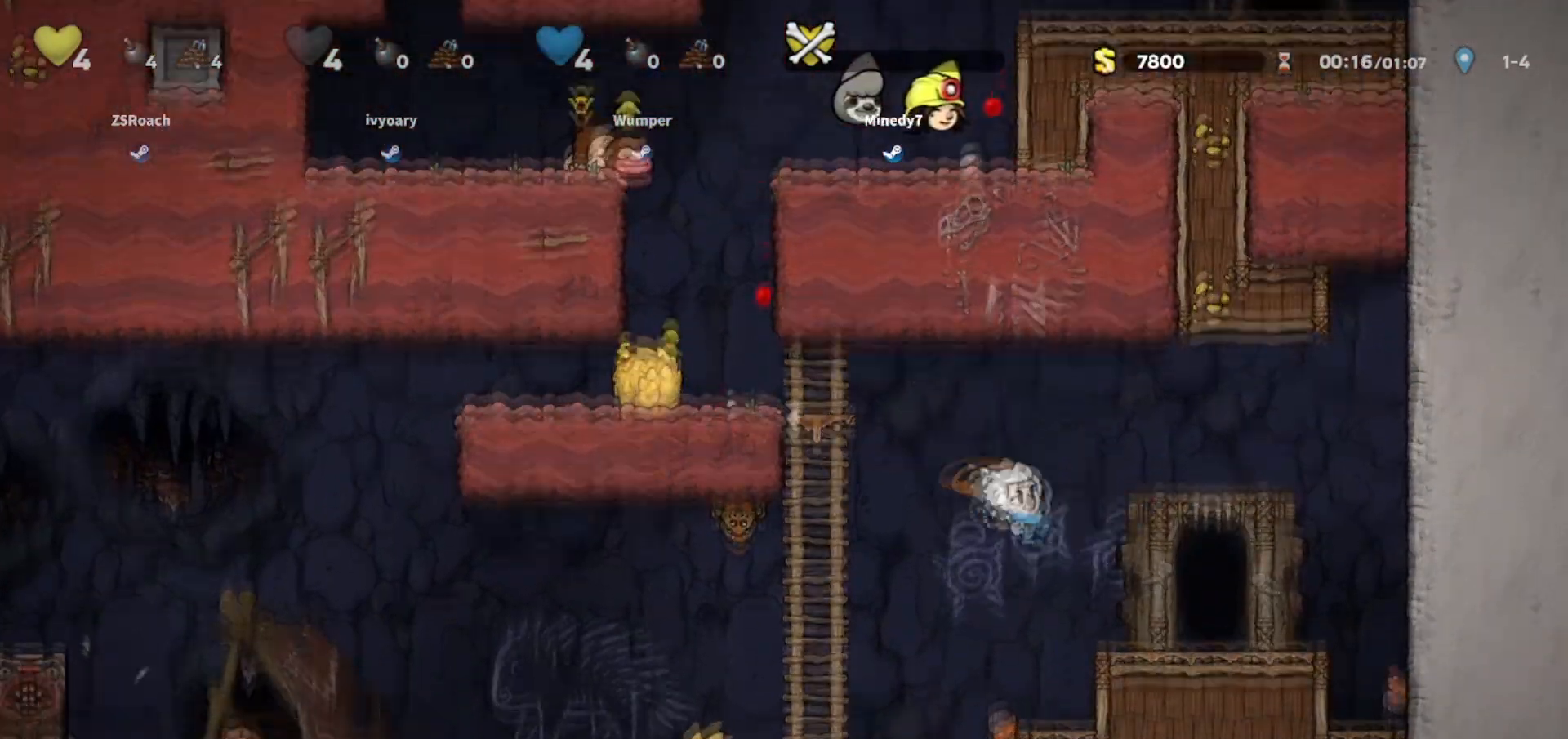
{"keys": ["door", "jump"], "events": [[67, "whip", "up"], [233, "door", "down"], [467, "jump", "down"], [500, "right", "up"]]}
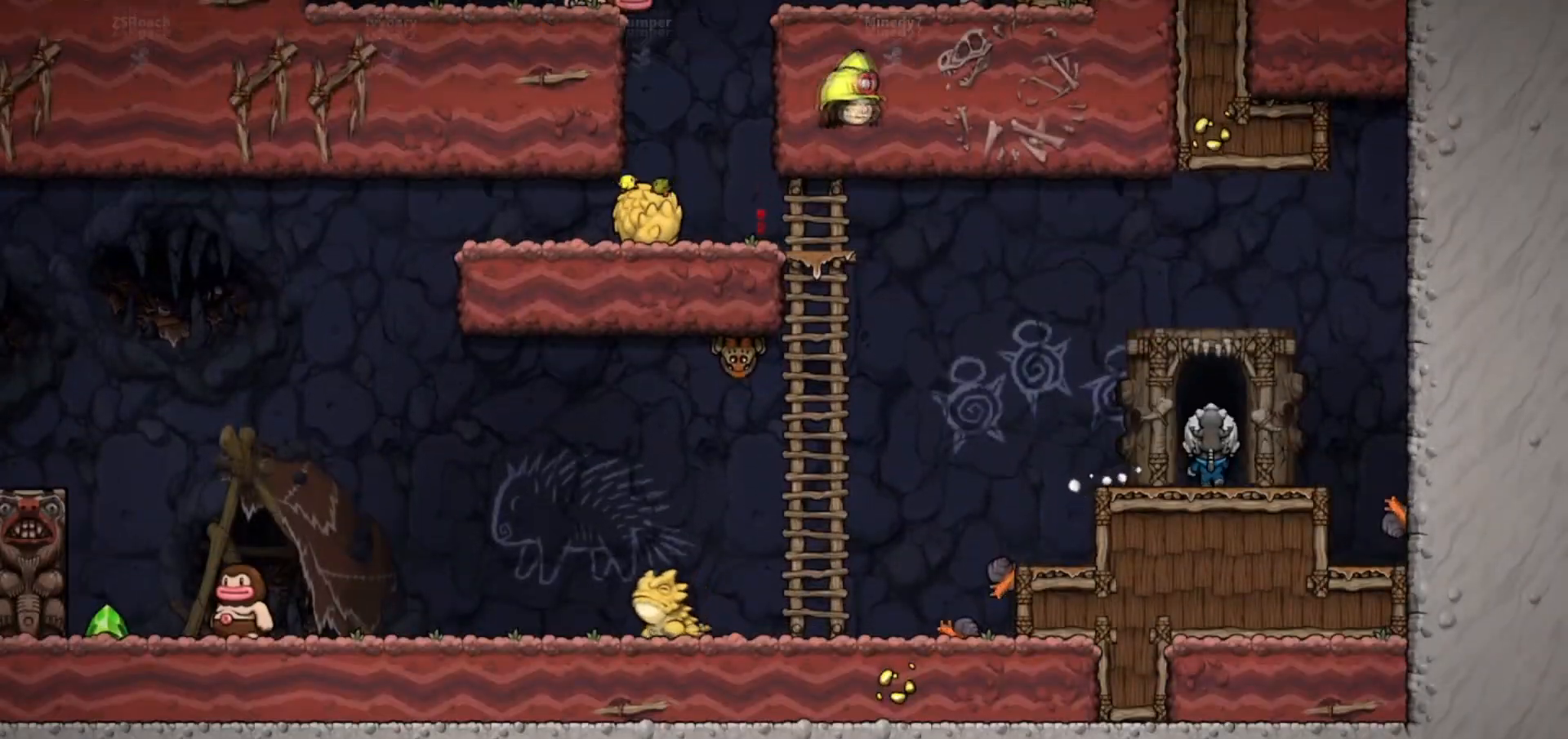
{"keys": ["jump"], "events": [[167, "door", "up"]]}
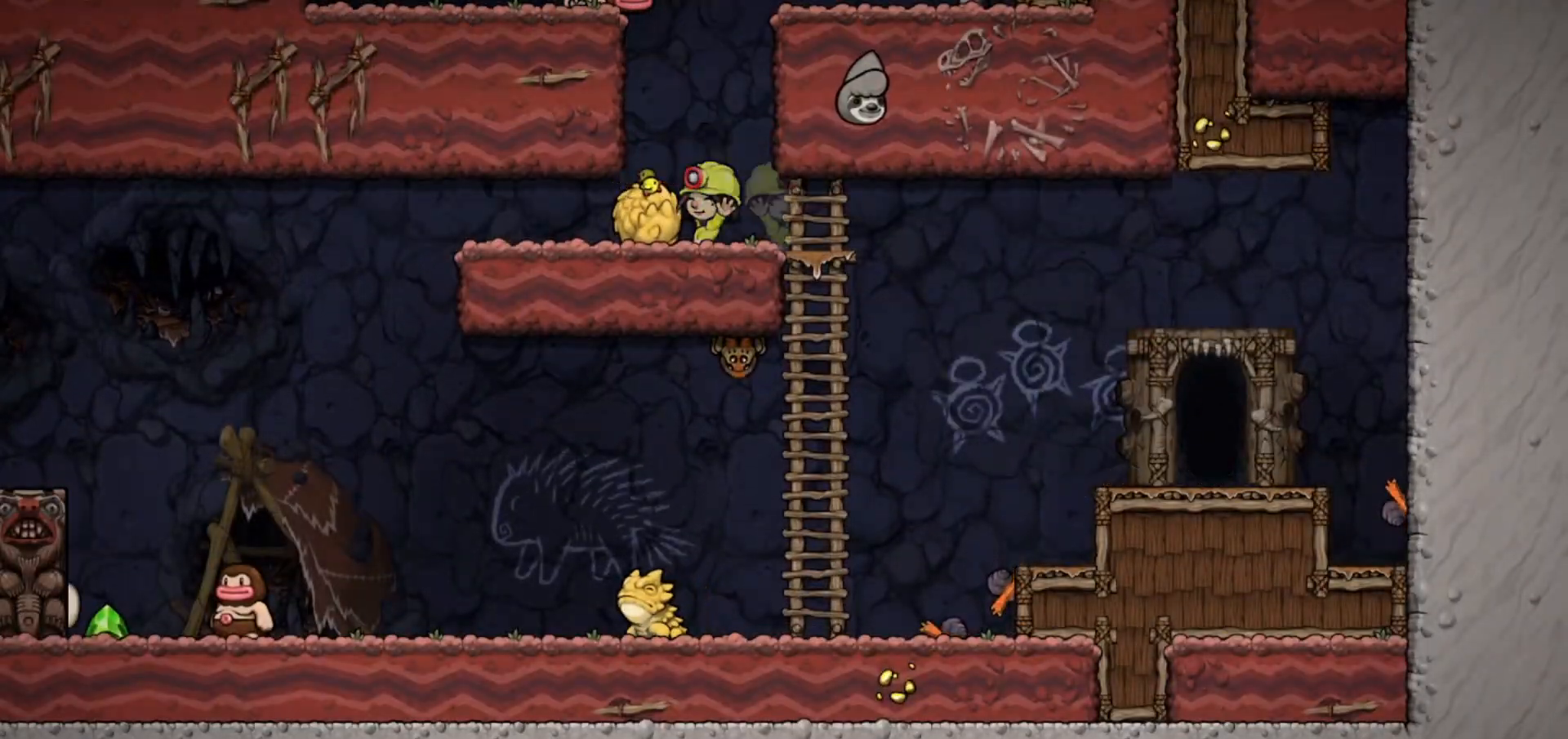
{"keys": ["jump"], "events": []}
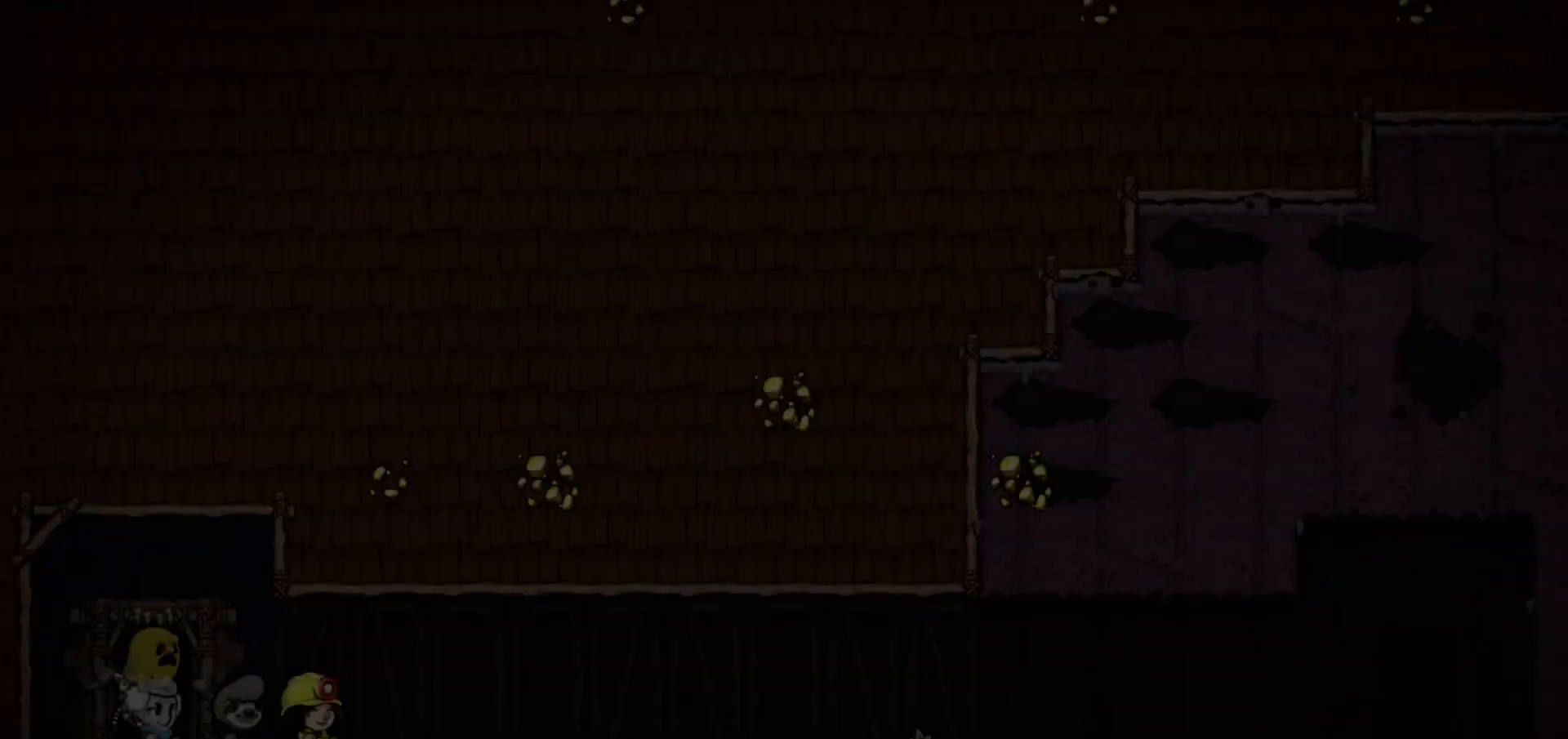
{"keys": ["jump"], "events": []}
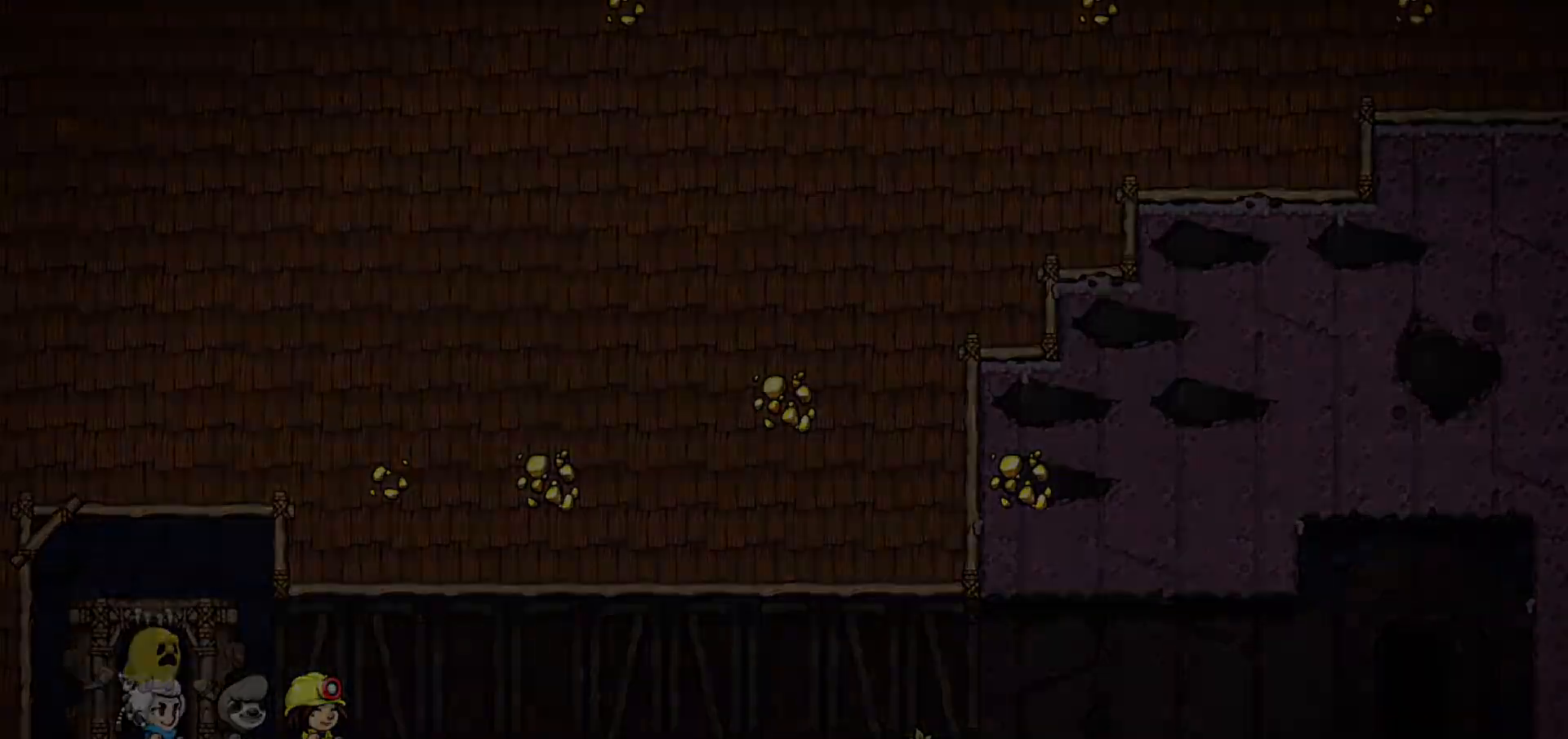
{"keys": ["right"], "events": [[100, "jump", "up"], [267, "right", "down"]]}
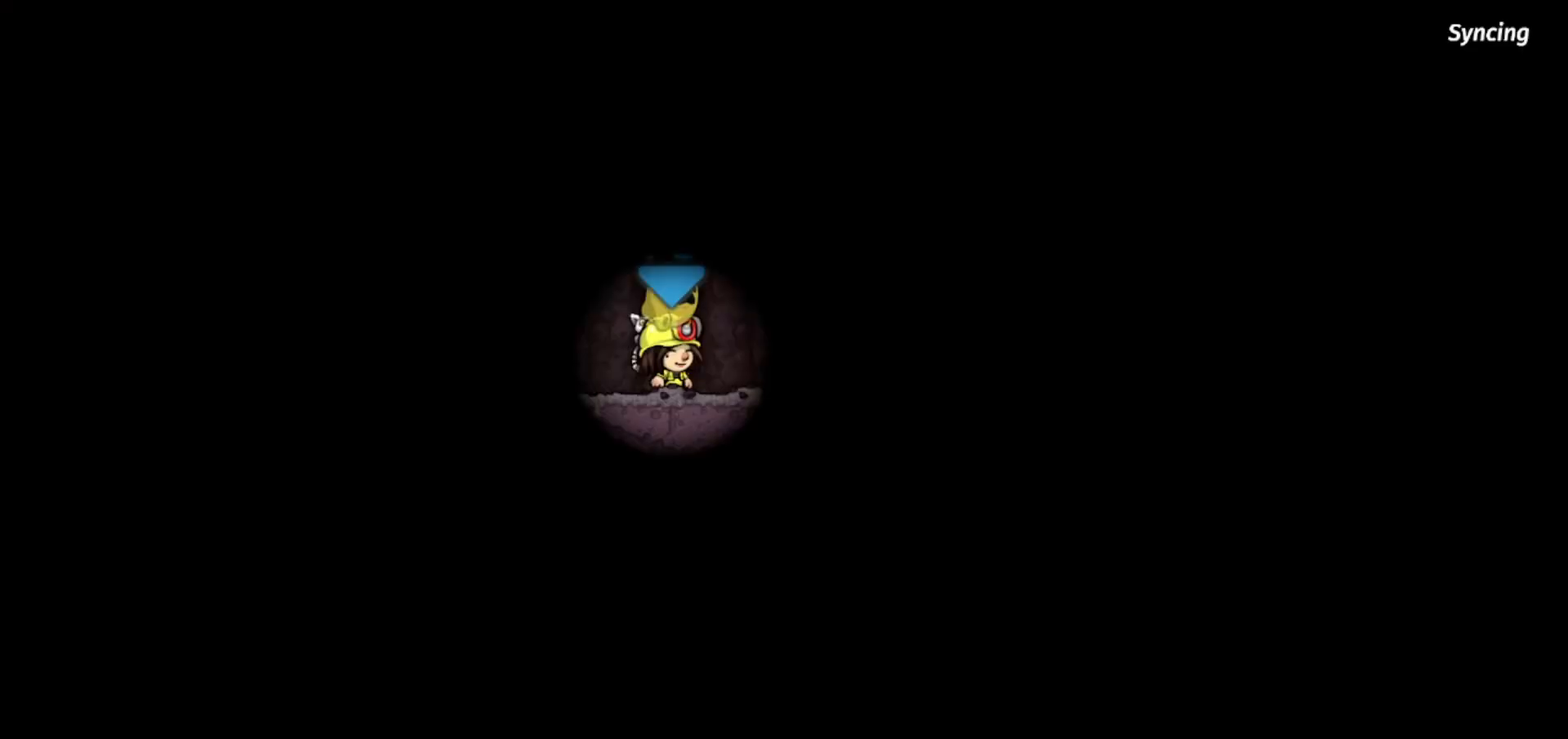
{"keys": ["right"], "events": []}
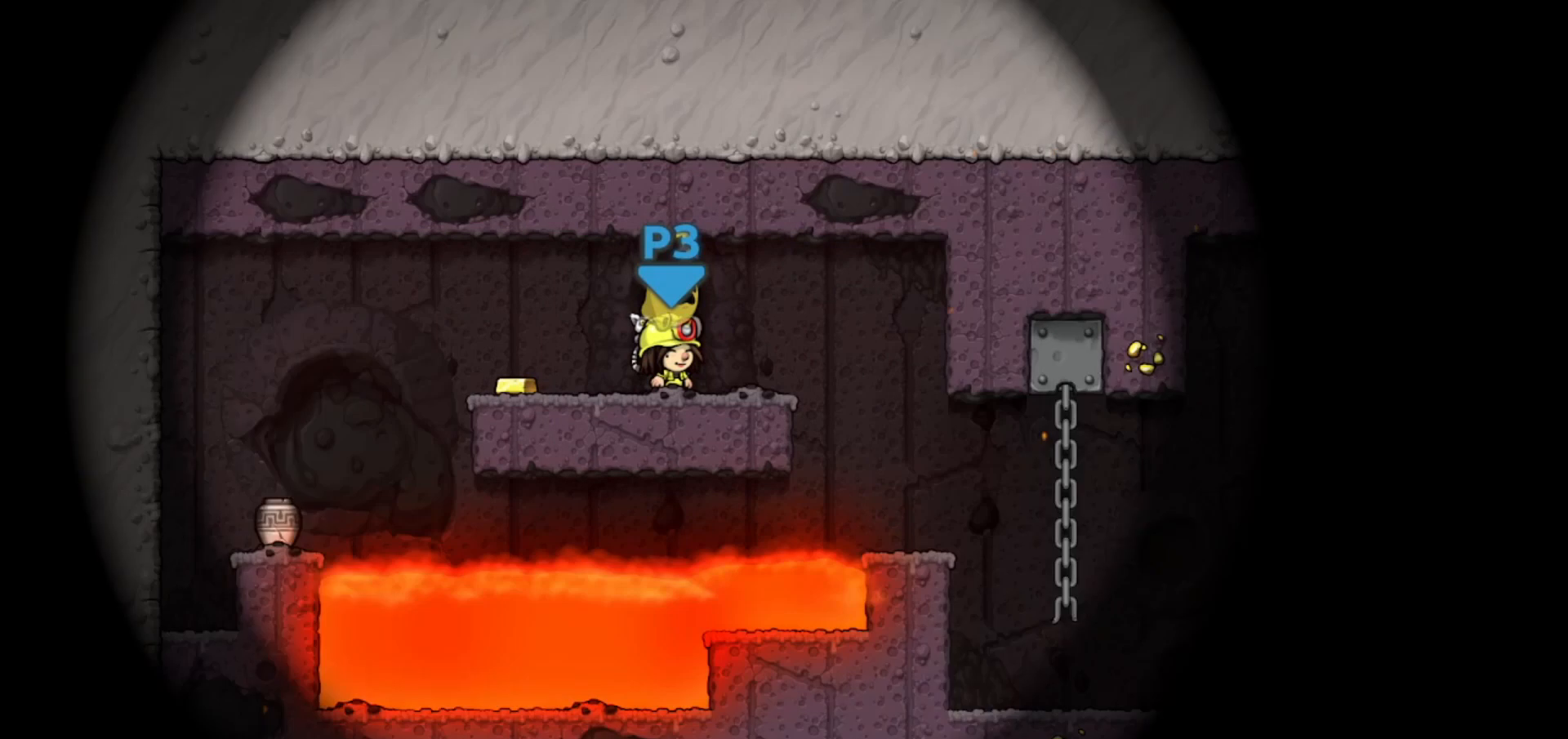
{"keys": ["right"], "events": []}
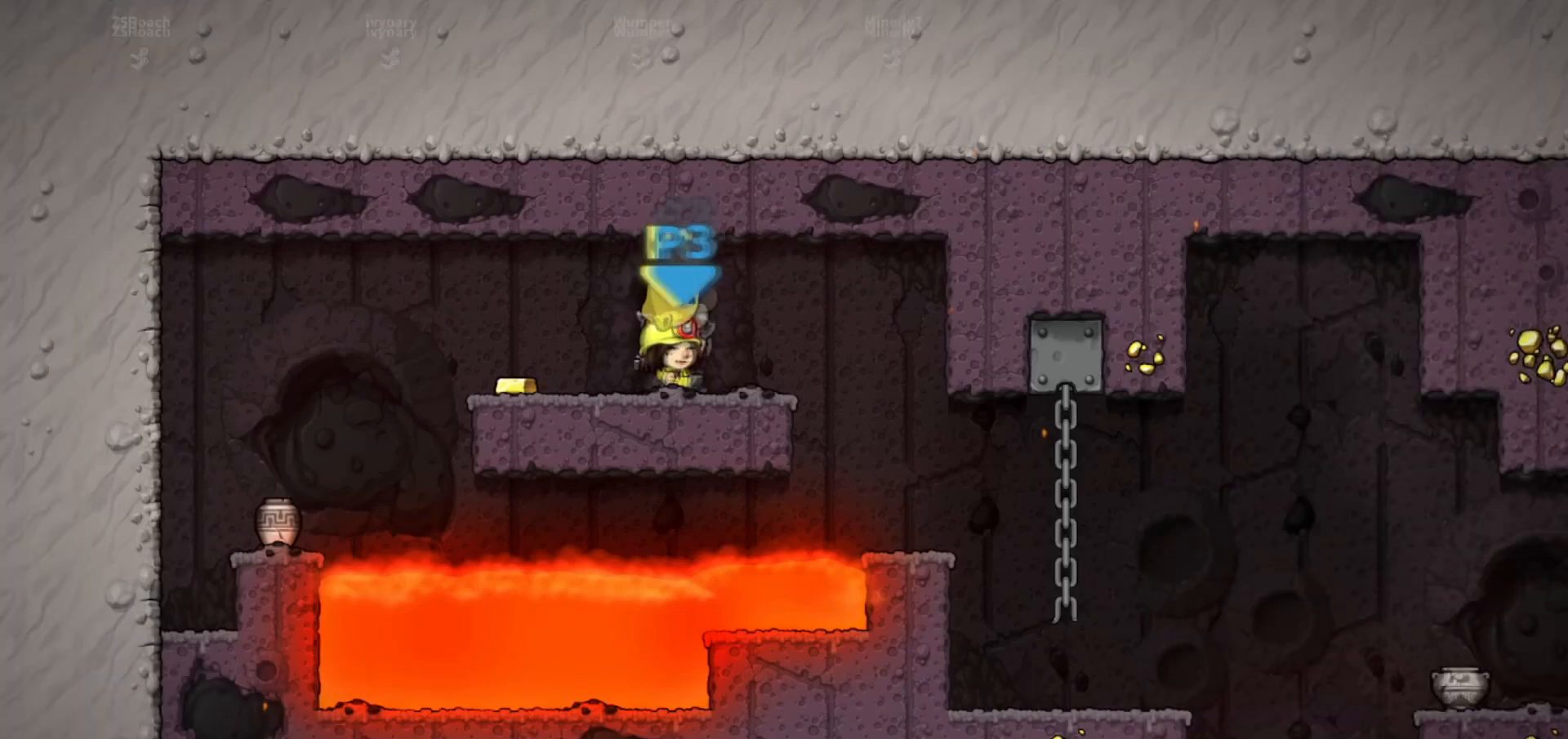
{"keys": ["right"], "events": []}
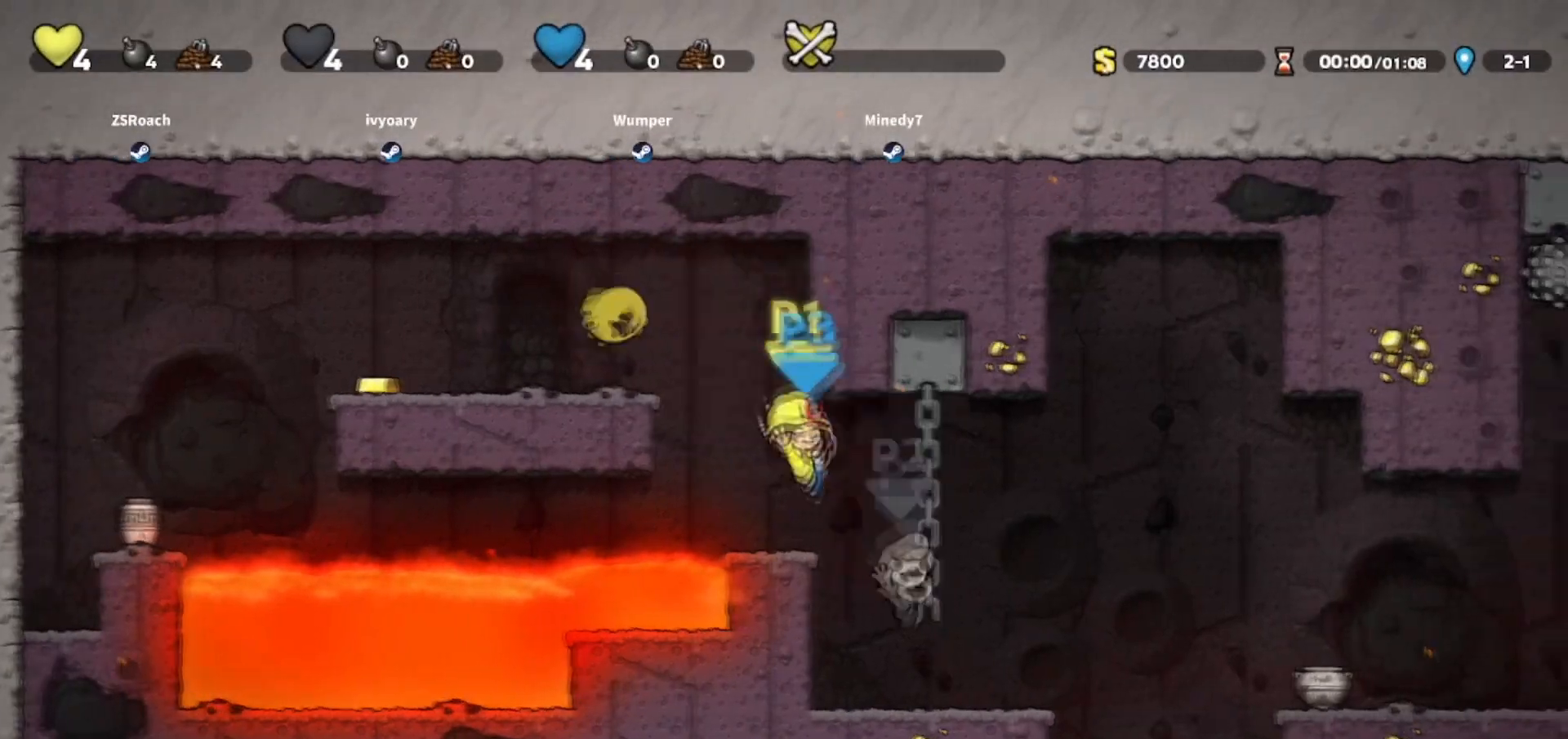
{"keys": ["right", "walk"], "events": [[467, "walk", "down"]]}
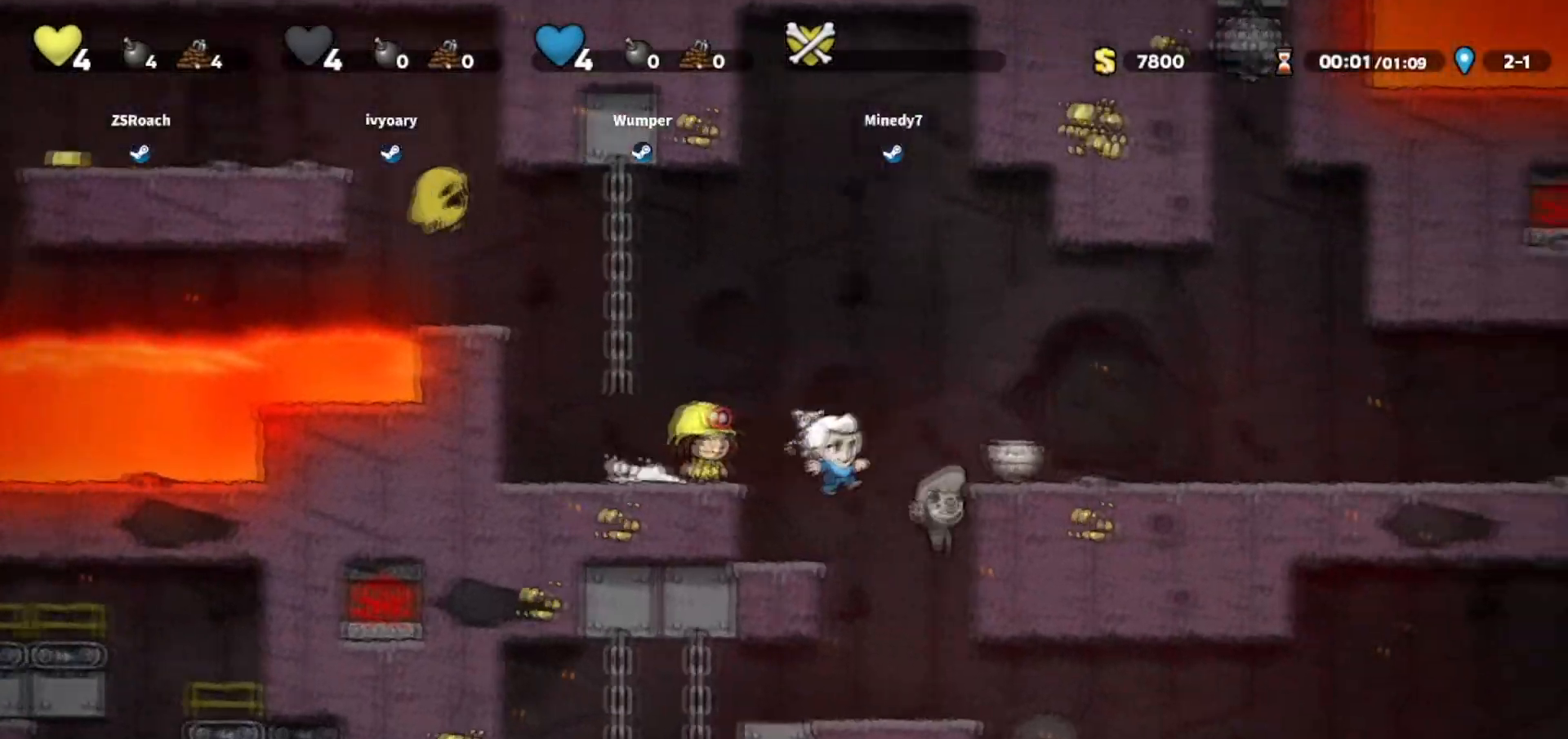
{"keys": ["right"], "events": [[334, "walk", "up"]]}
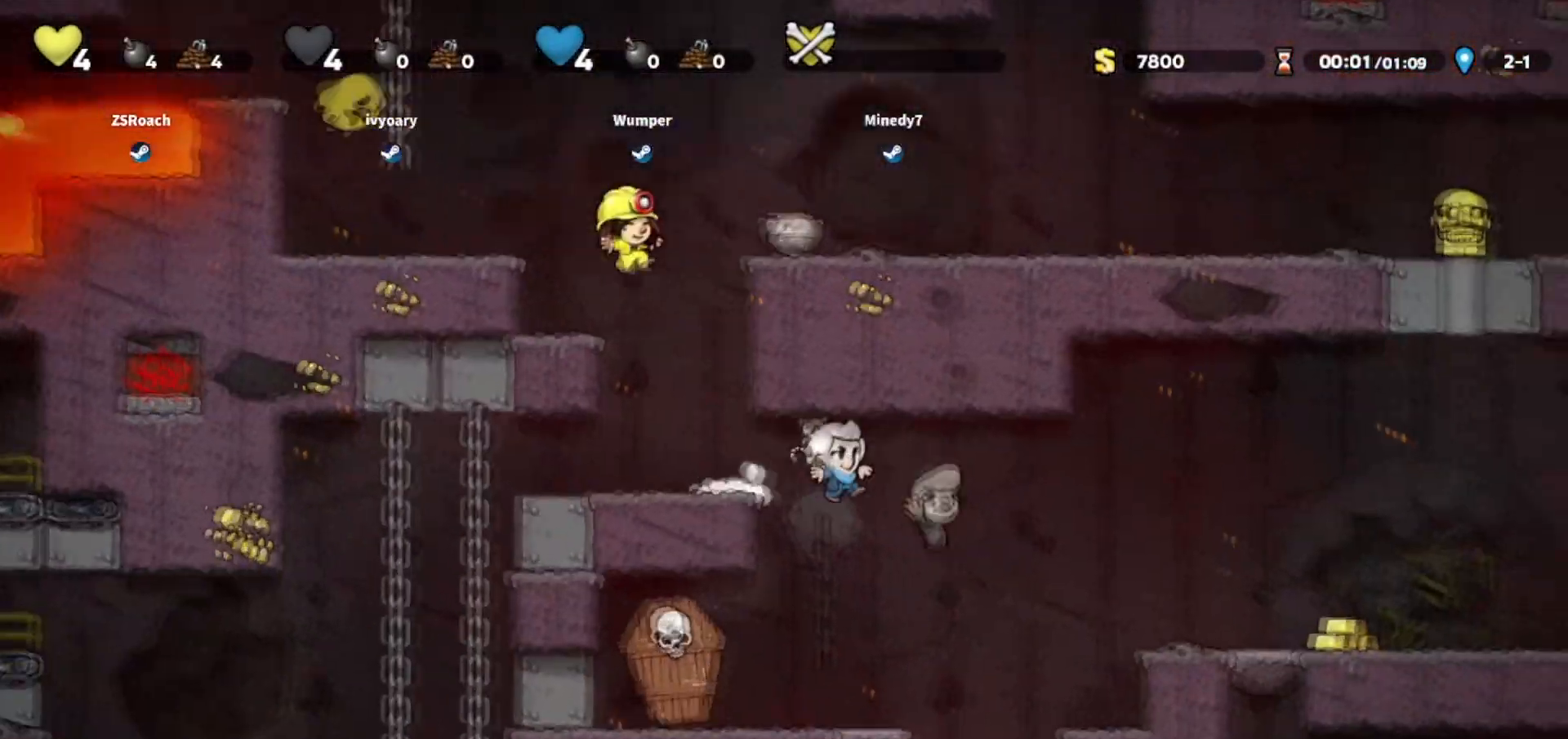
{"keys": ["right"], "events": [[400, "jump", "down"], [500, "jump", "up"]]}
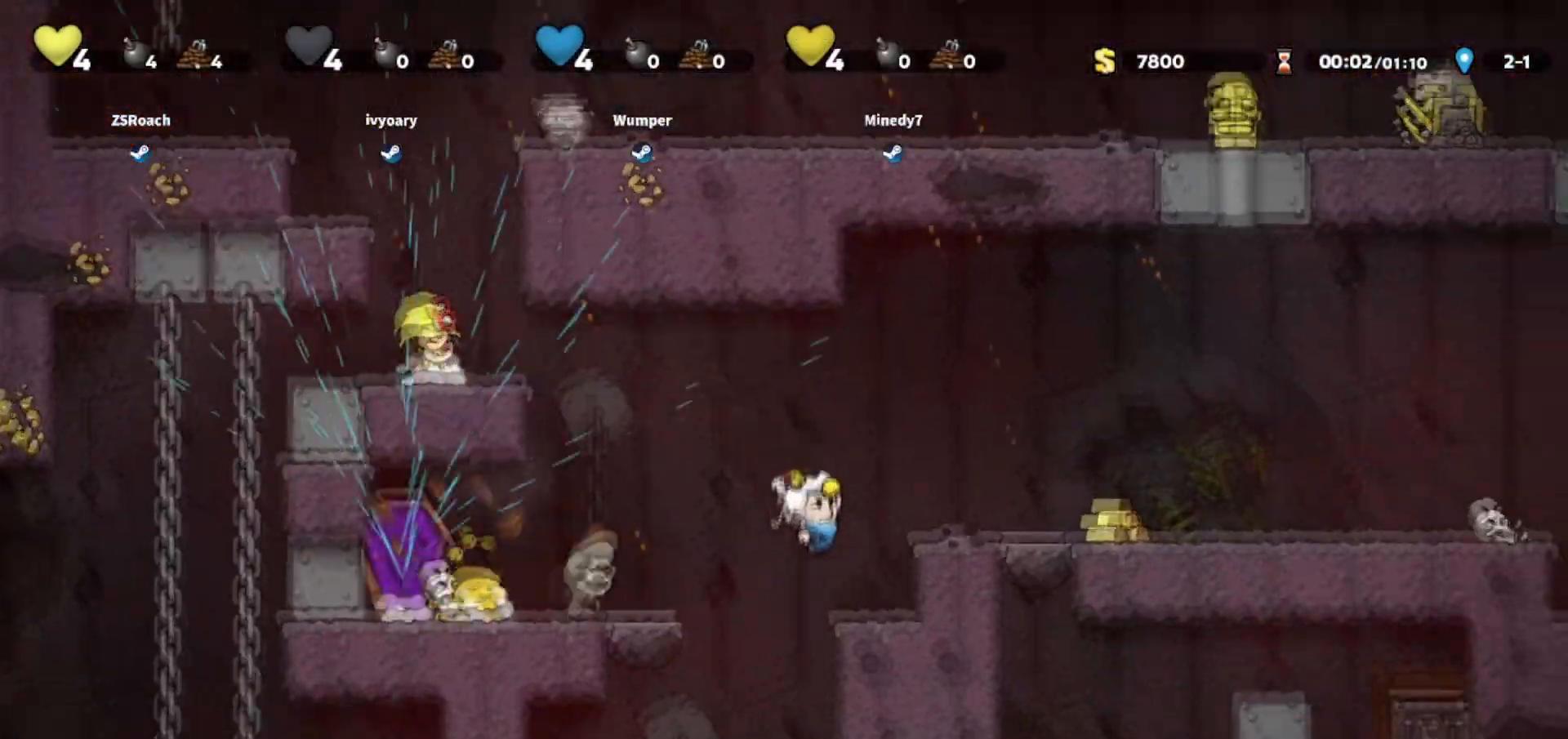
{"keys": [], "events": [[167, "right", "up"]]}
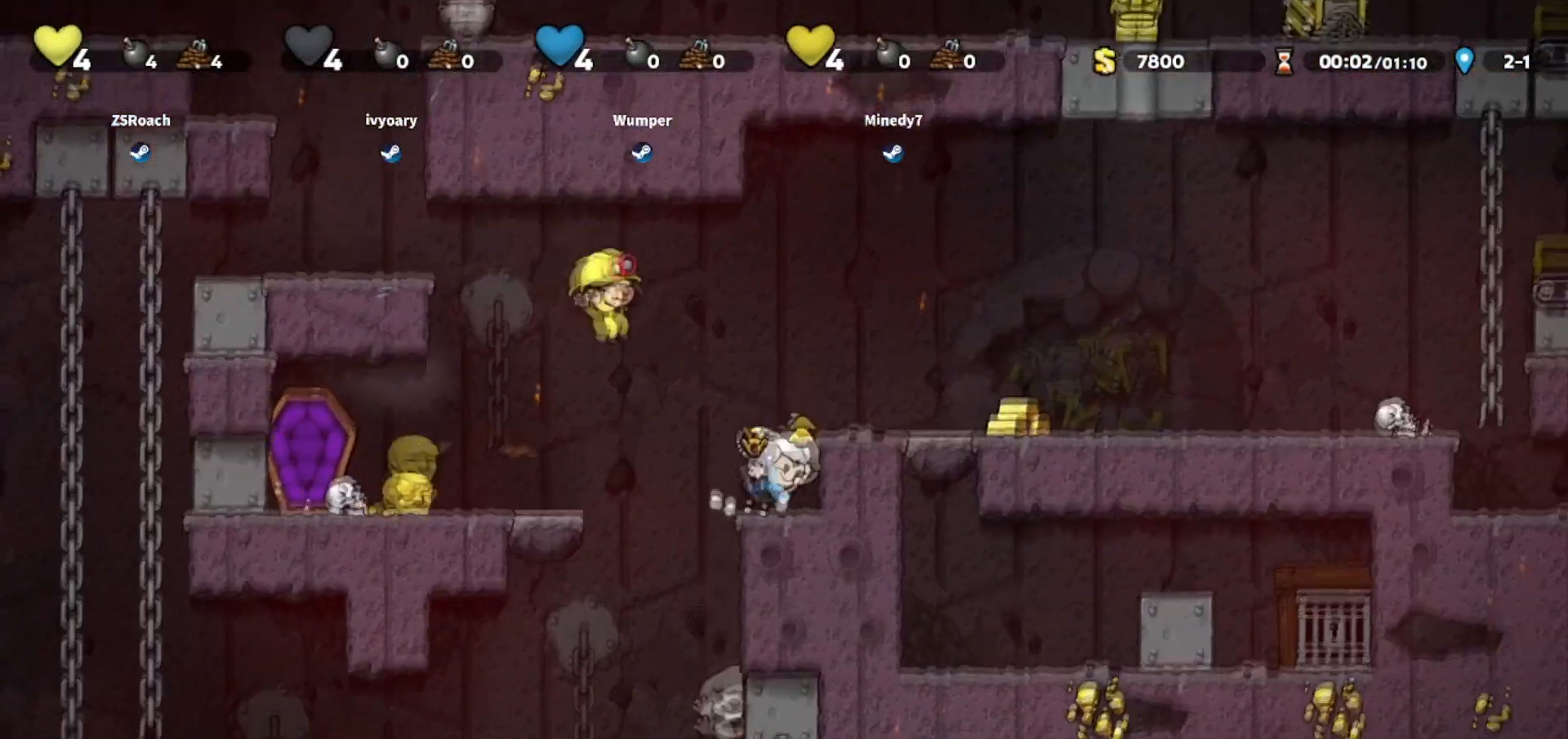
{"keys": [], "events": [[300, "down", "down"], [500, "down", "up"]]}
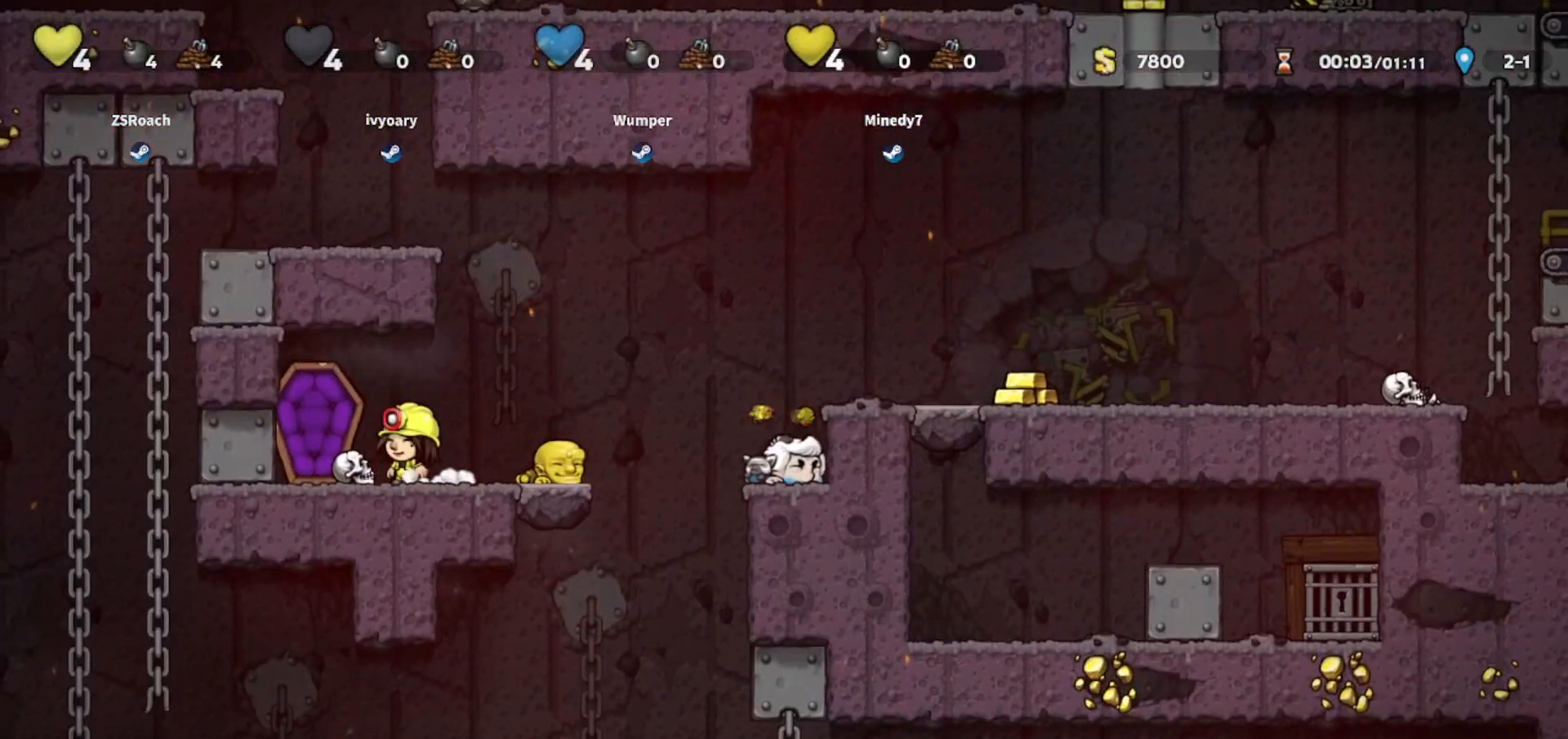
{"keys": ["right", "walk"], "events": [[67, "left", "down"], [200, "walk", "down"], [334, "left", "up"], [501, "right", "down"]]}
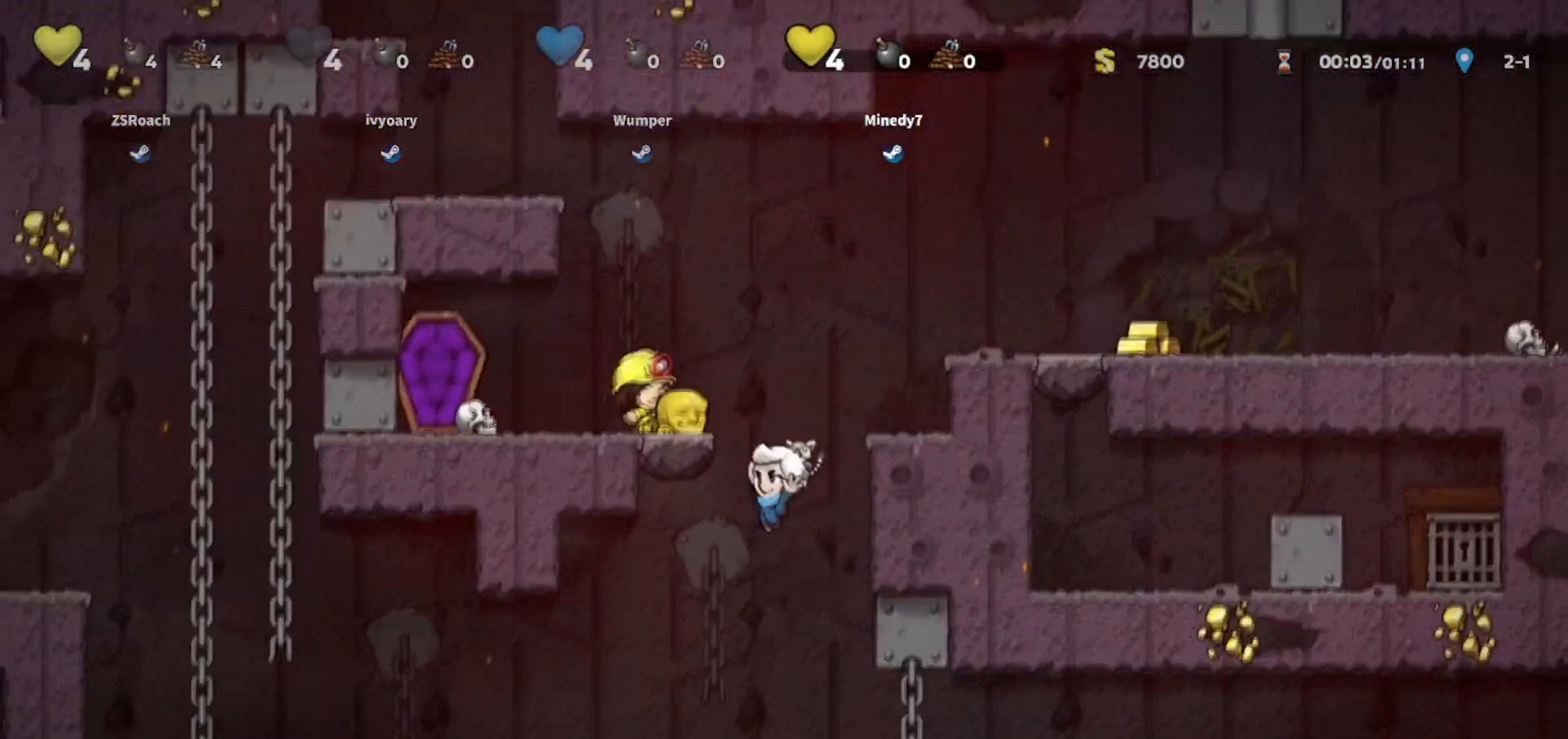
{"keys": ["left", "right"], "events": [[100, "walk", "up"], [167, "right", "up"], [367, "jump", "down"], [400, "jump", "up"], [400, "left", "down"], [500, "right", "down"]]}
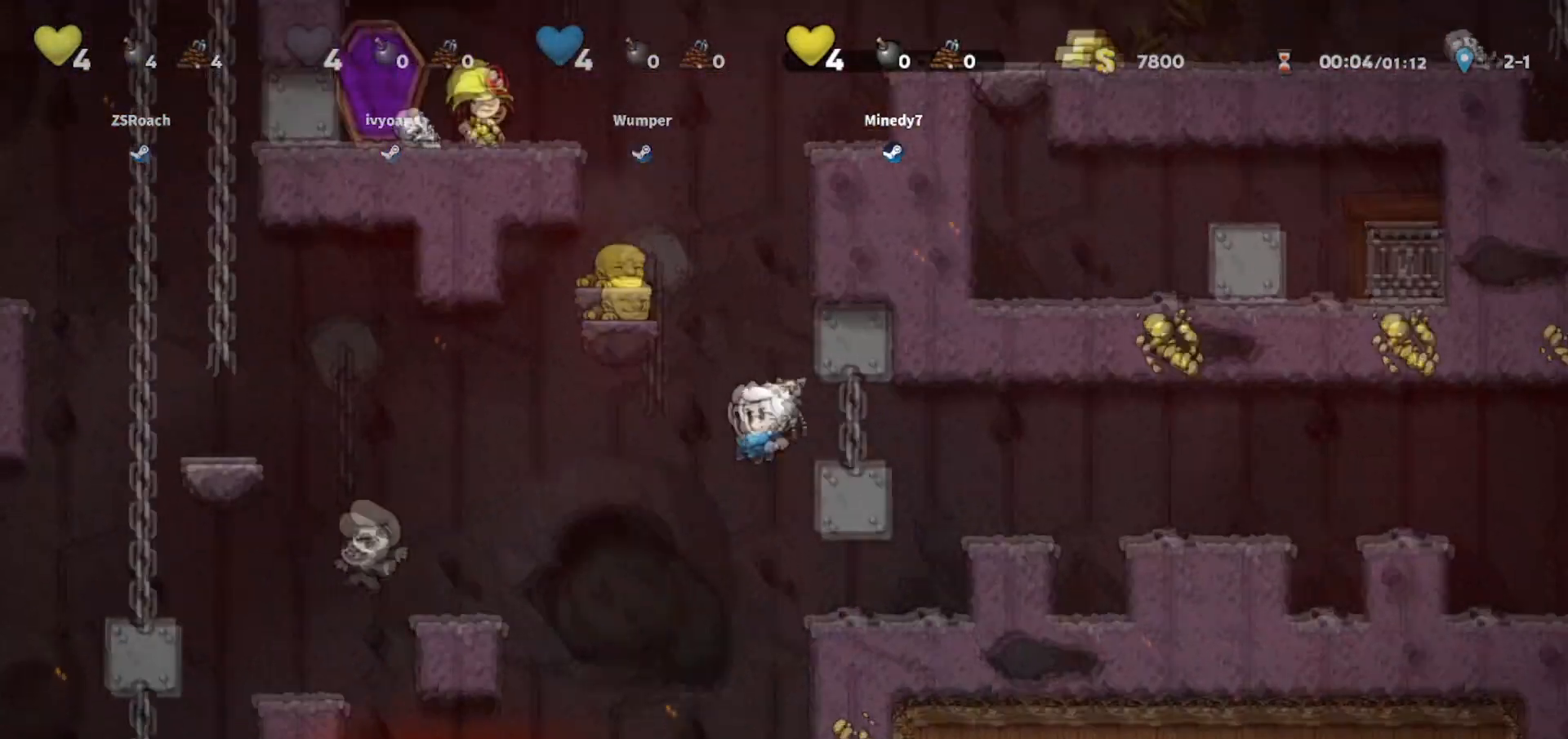
{"keys": ["walk"], "events": [[67, "left", "up"], [134, "left", "down"], [134, "right", "up"], [200, "walk", "down"], [234, "walk", "up"], [334, "walk", "down"], [434, "left", "up"]]}
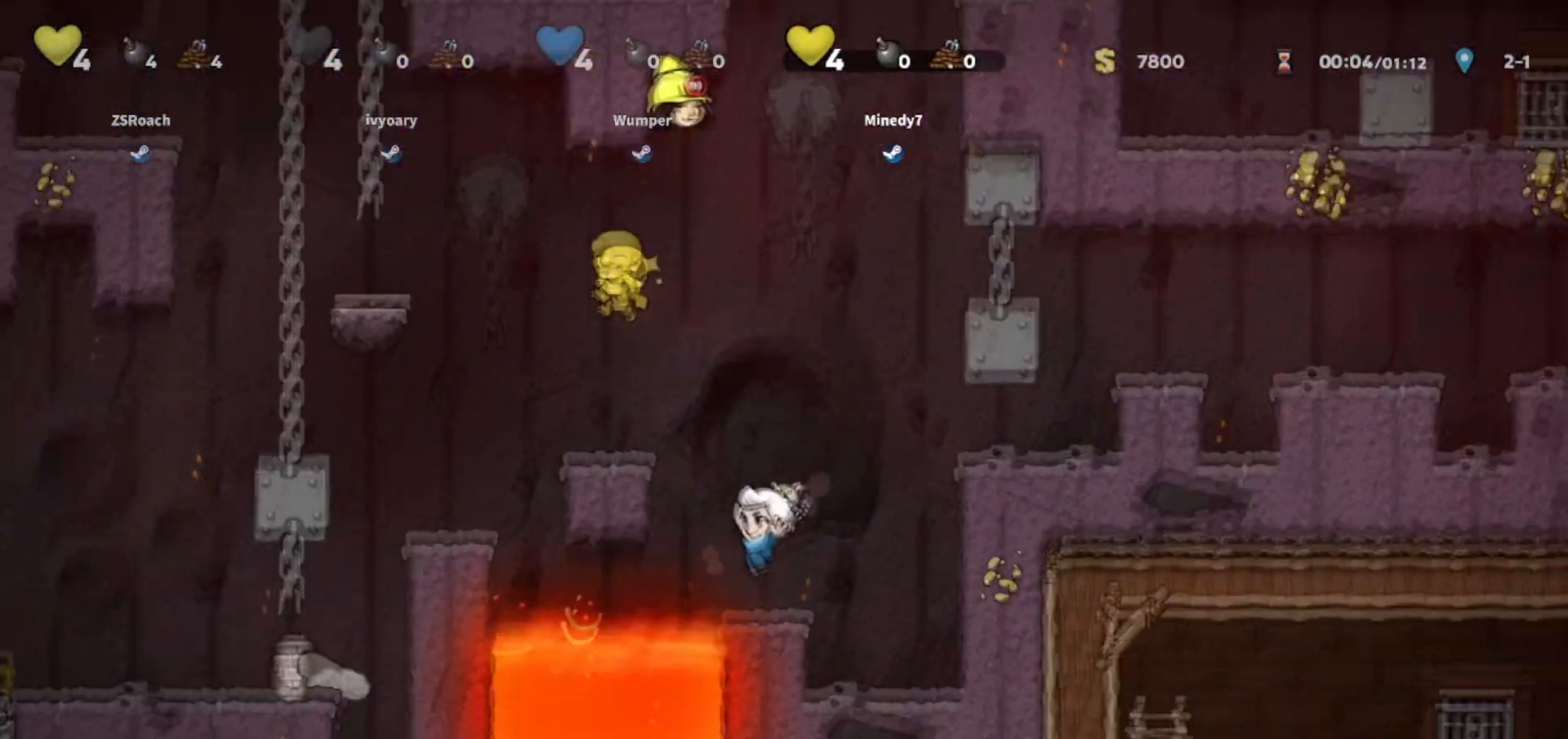
{"keys": ["jump", "left"], "events": [[66, "jump", "down"], [66, "left", "down"], [100, "walk", "up"], [200, "jump", "up"], [300, "jump", "down"]]}
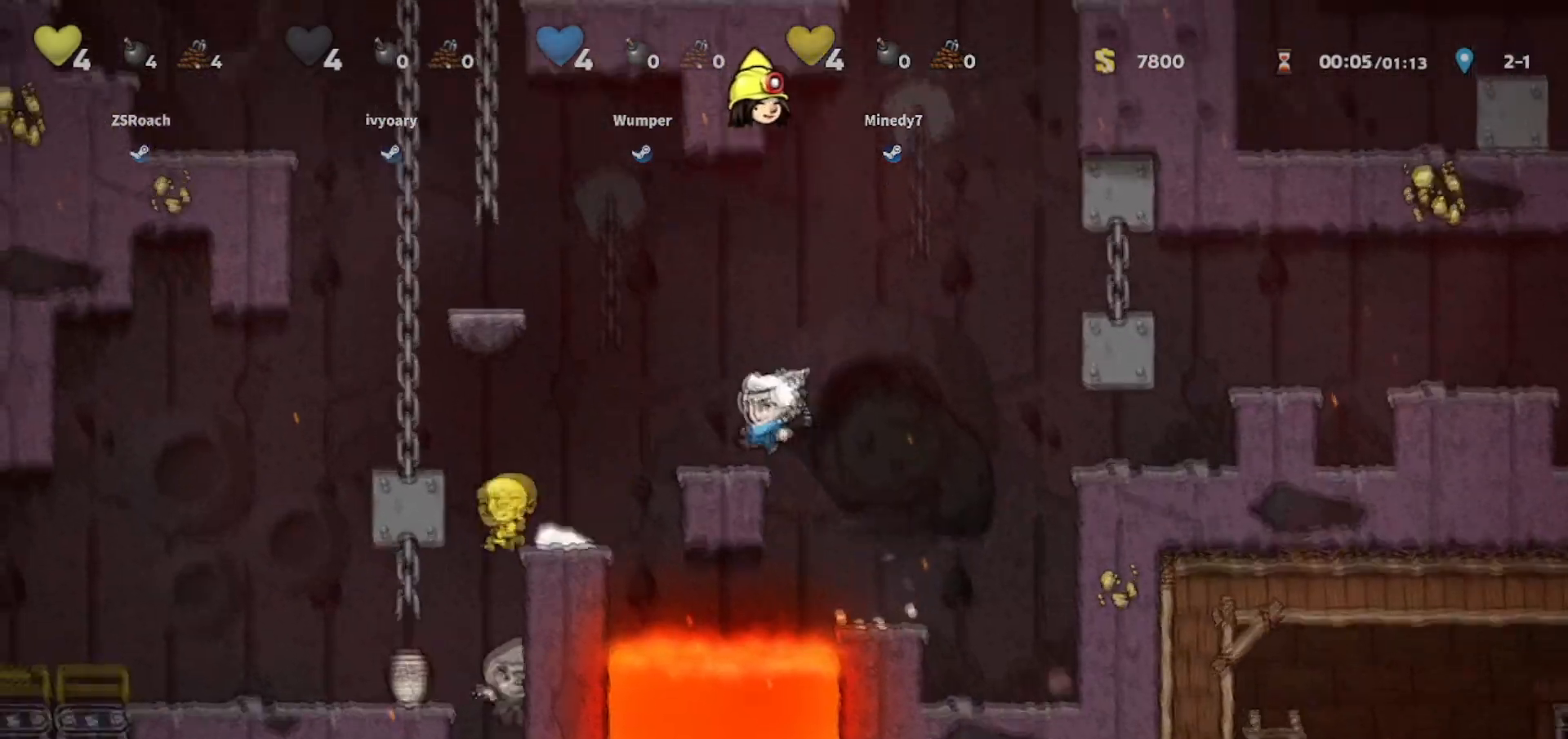
{"keys": [], "events": [[100, "jump", "up"], [334, "left", "up"]]}
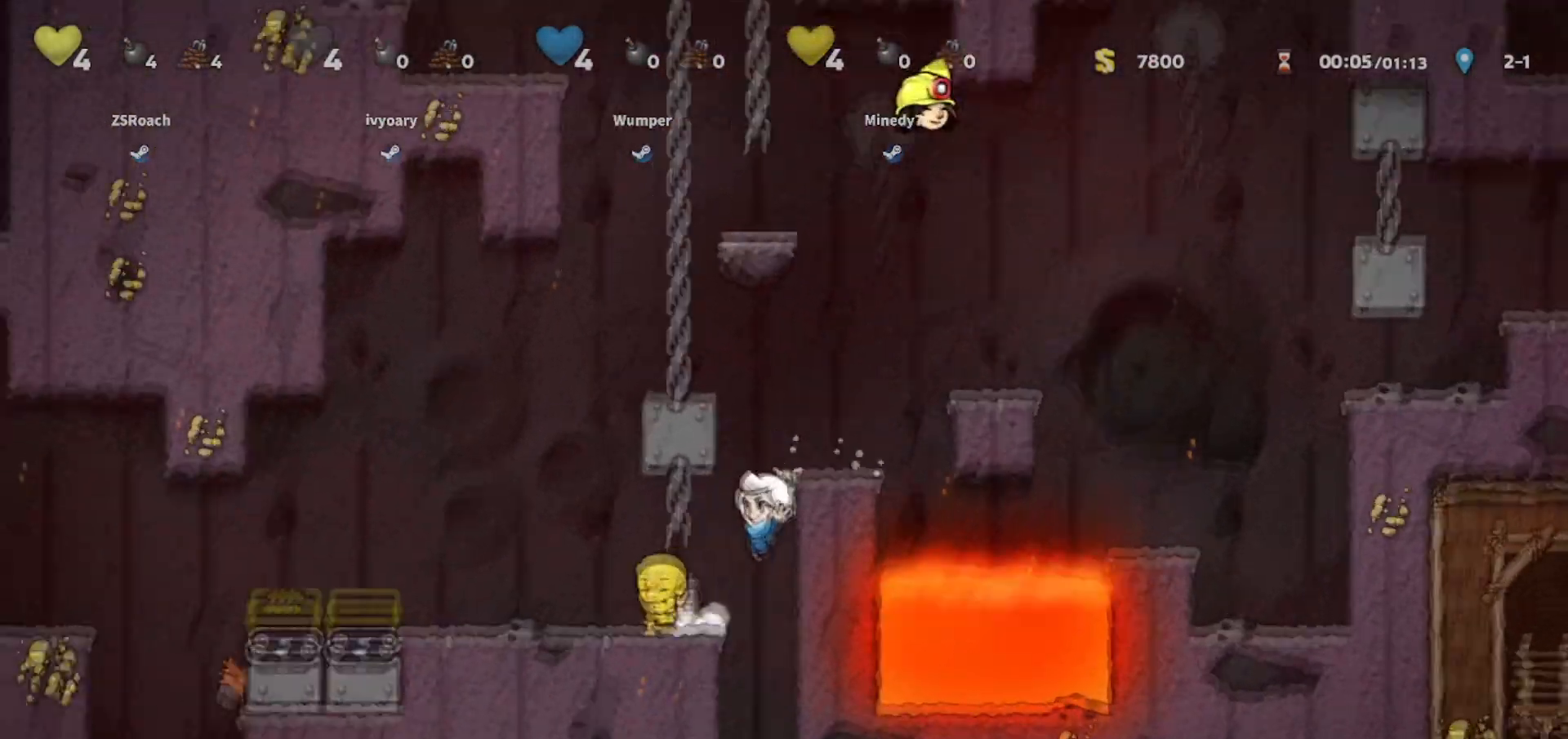
{"keys": [], "events": [[133, "left", "down"], [233, "left", "up"]]}